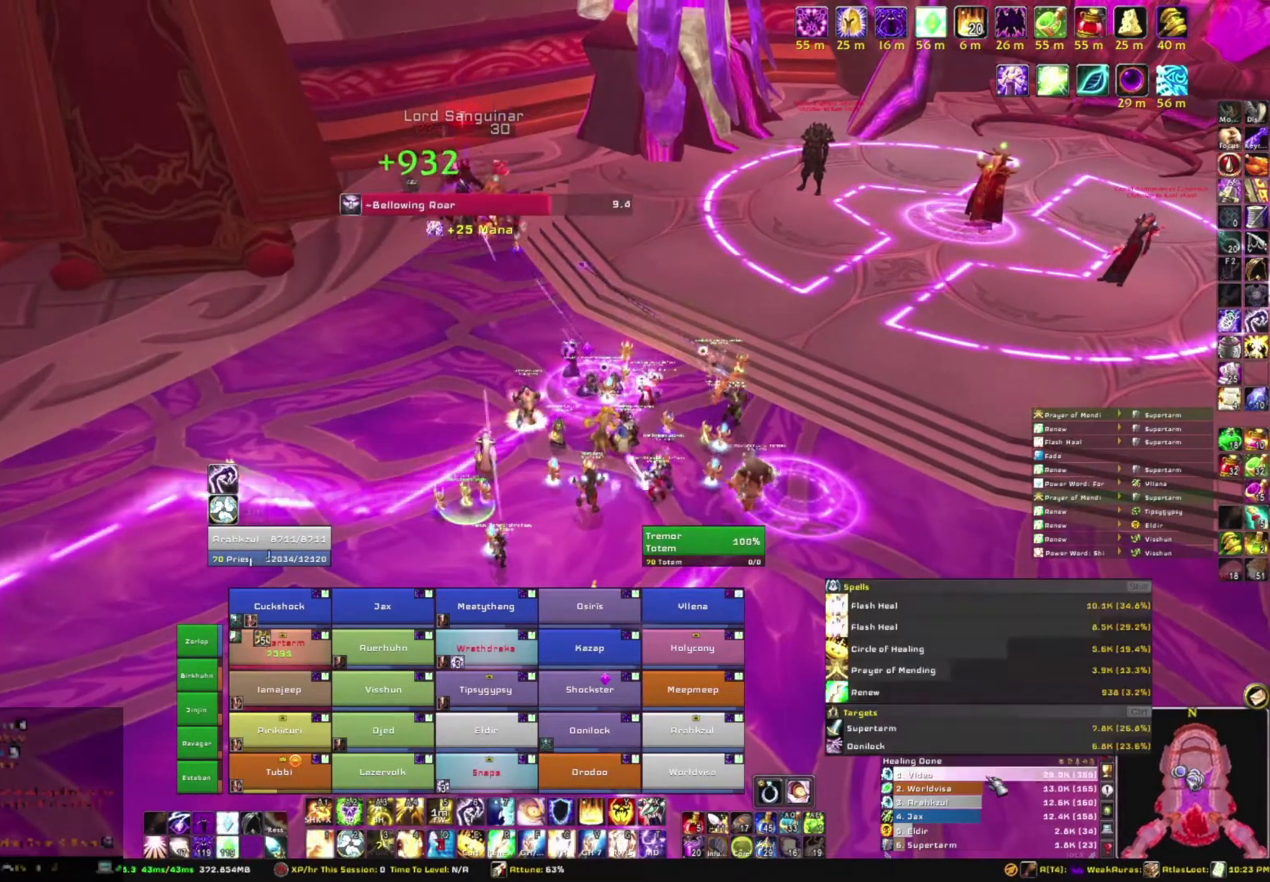
Gameplay with keyboard and mouse; each line is a JSON object with the keys and mouse buttons held at the frame after it. "events" lists presses ("down") and releases ("up") of "1", "2", "3", "4", "5", "a", "alt", "b", "c", "ctrl", "d", "e", "f", "g", "q", "r", "s", "shift", "space", "t", "tab", "tilde", "v", "w", "x", "z", "mouse_left", "mouse_wheel", "mouse_right", "mouse_mb4" and "mouse_mb5" between this image and that frame as [ms after this image, input, new state], when the widget could be followed in between. "mouse_left", "mouse_wheel", "mouse_right", "mouse_mb4", "mouse_mb5" = the "left", "wheel", "right", "mb4", "mb5" buttons of the "mouse" list. No other keys are recorded. "wheel" means that the mouse wheel is clicked or scrolled. Mouse movement is not recorded.
{"keys": [], "mouse": [], "events": []}
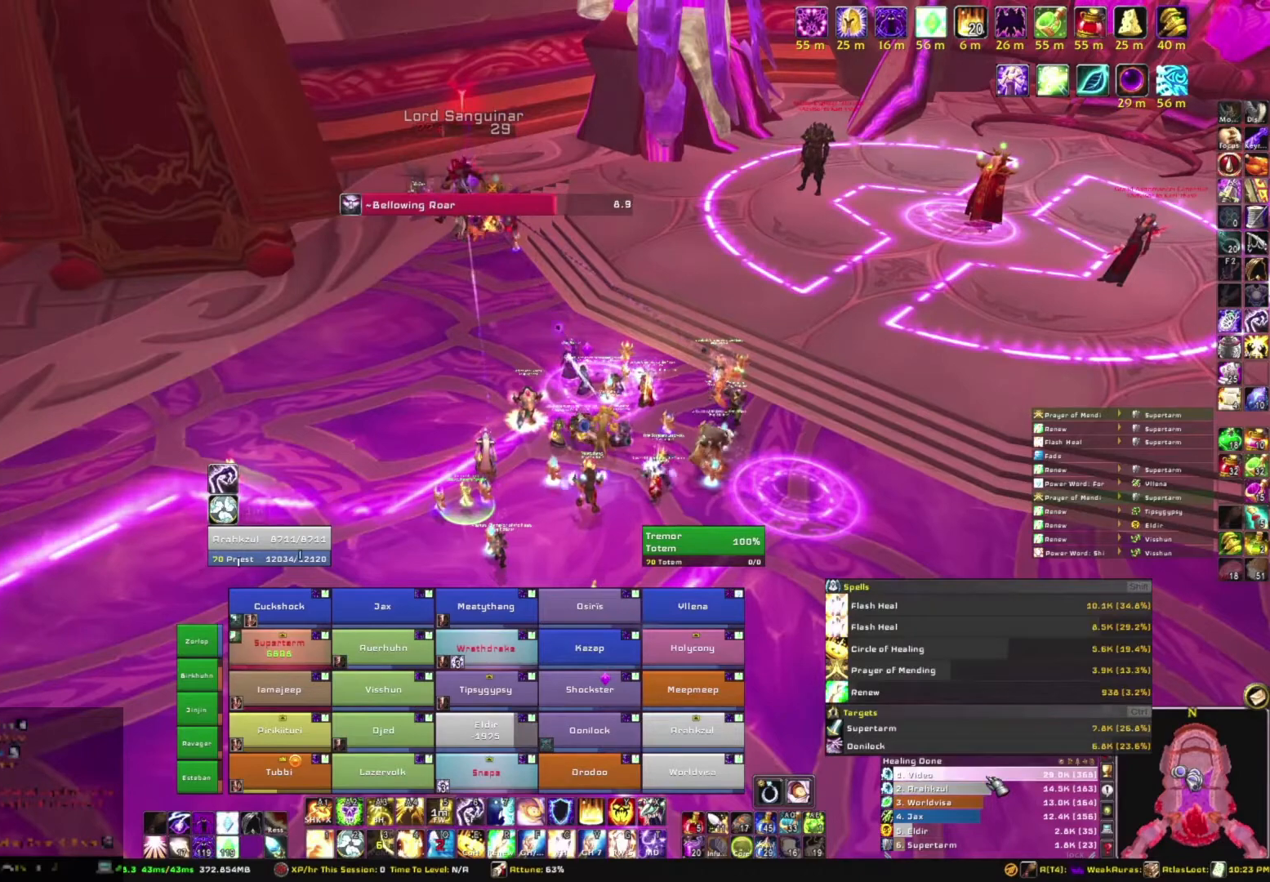
{"keys": [], "mouse": [], "events": []}
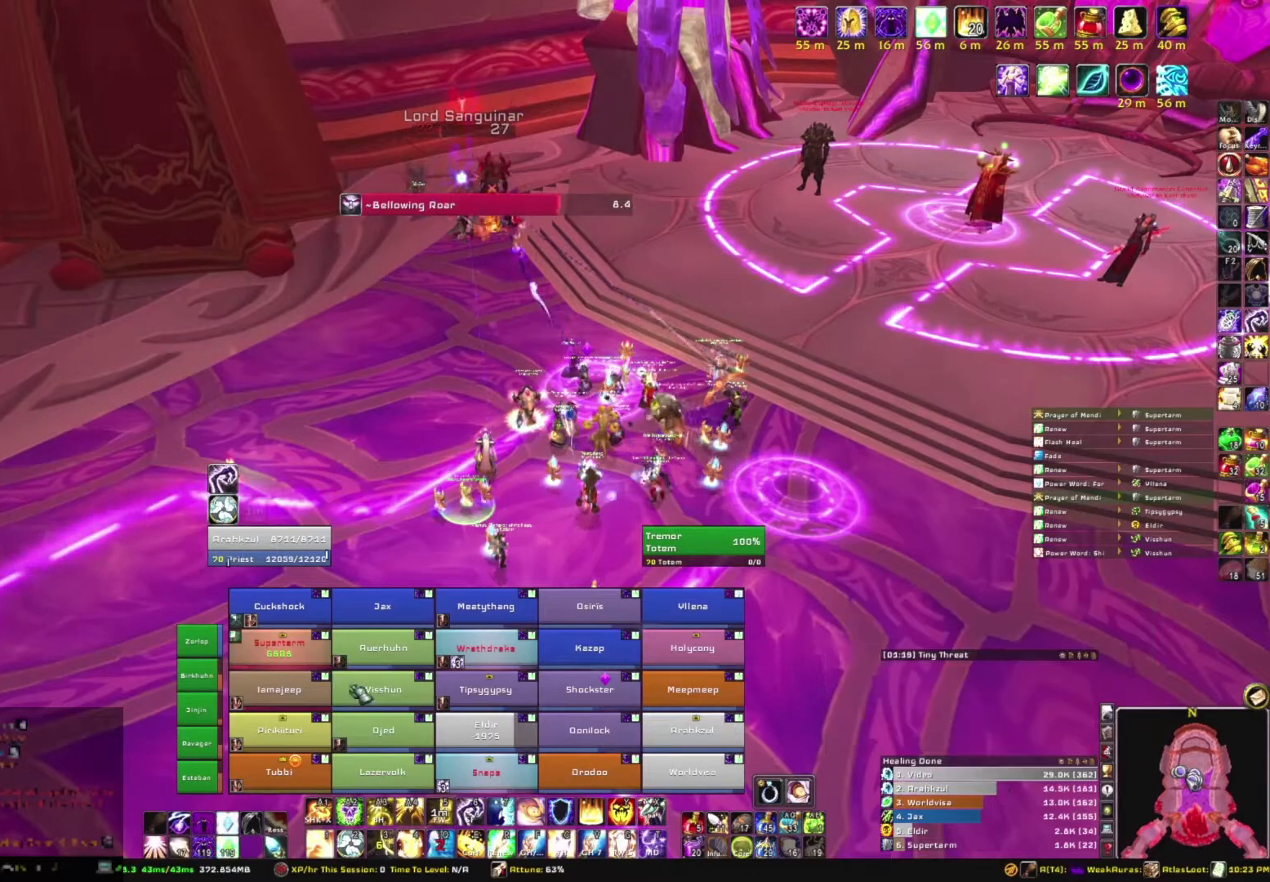
{"keys": [], "mouse": [], "events": []}
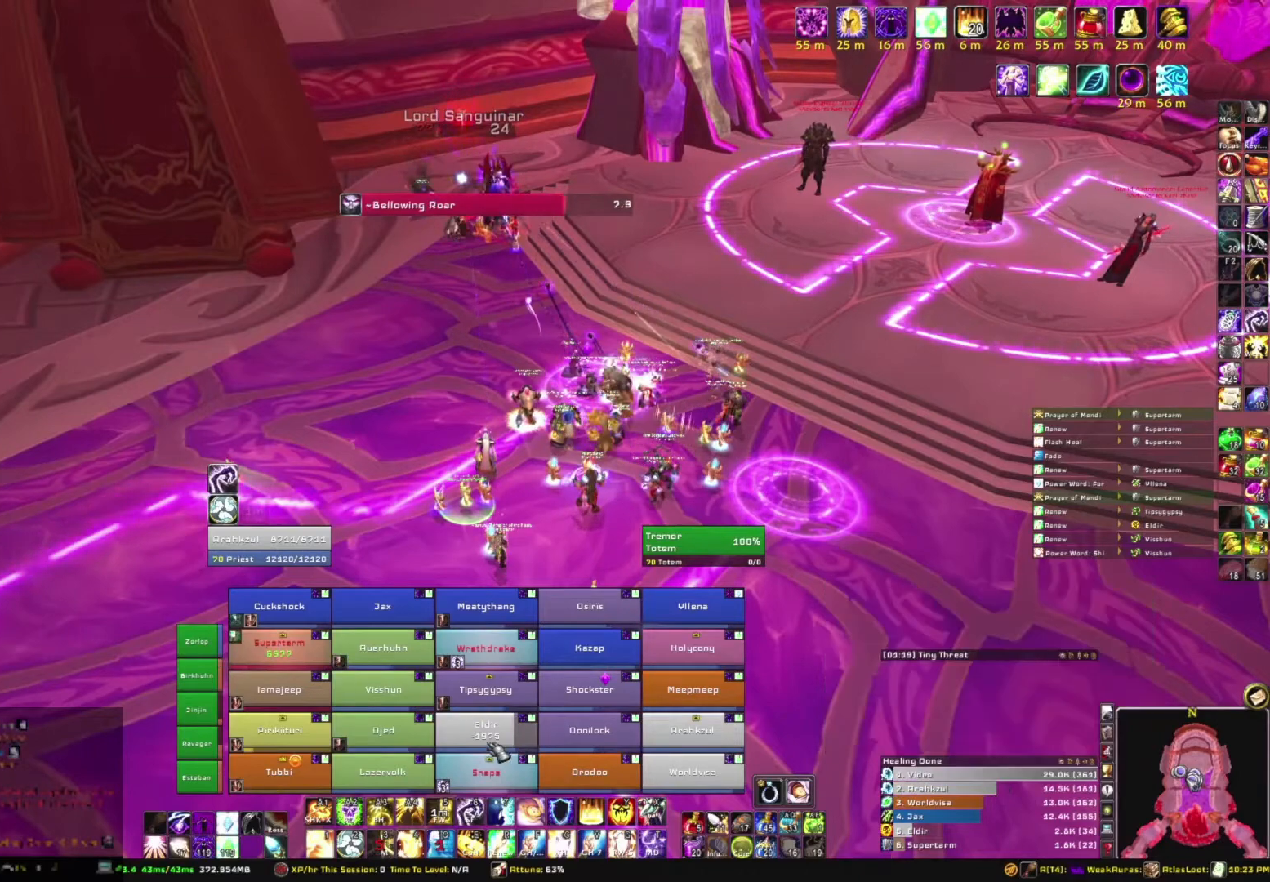
{"keys": [], "mouse": [], "events": [[67, "c", "down"], [167, "c", "up"]]}
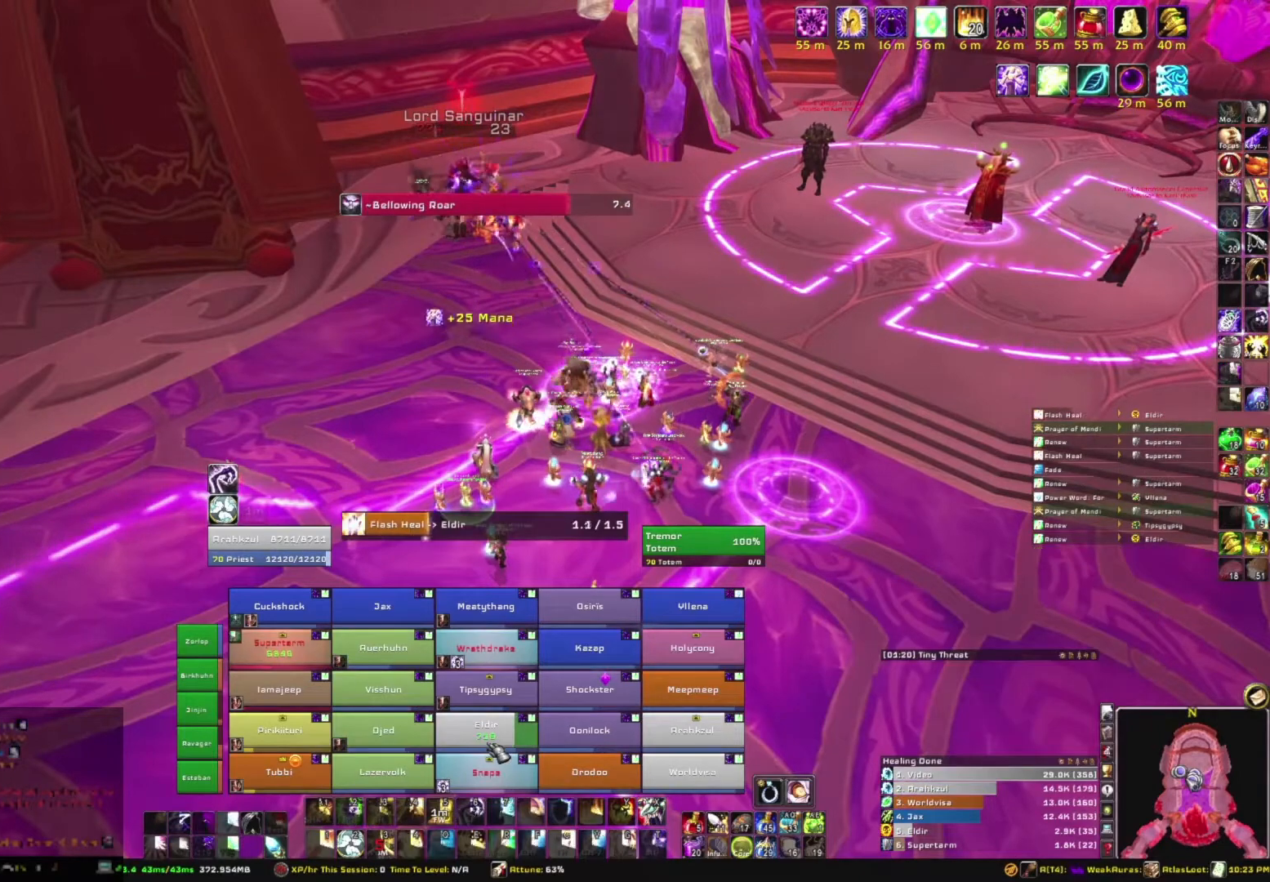
{"keys": [], "mouse": [], "events": []}
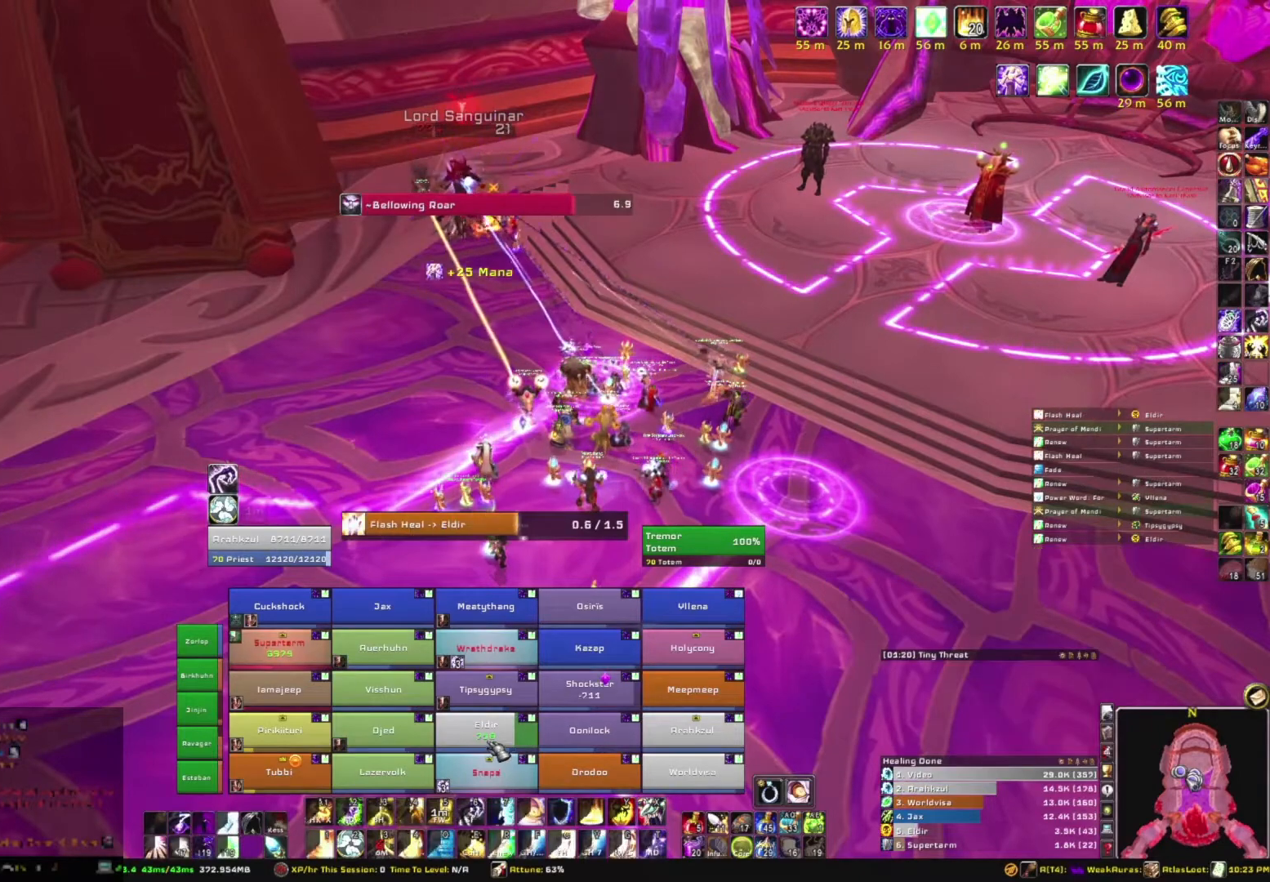
{"keys": [], "mouse": [], "events": []}
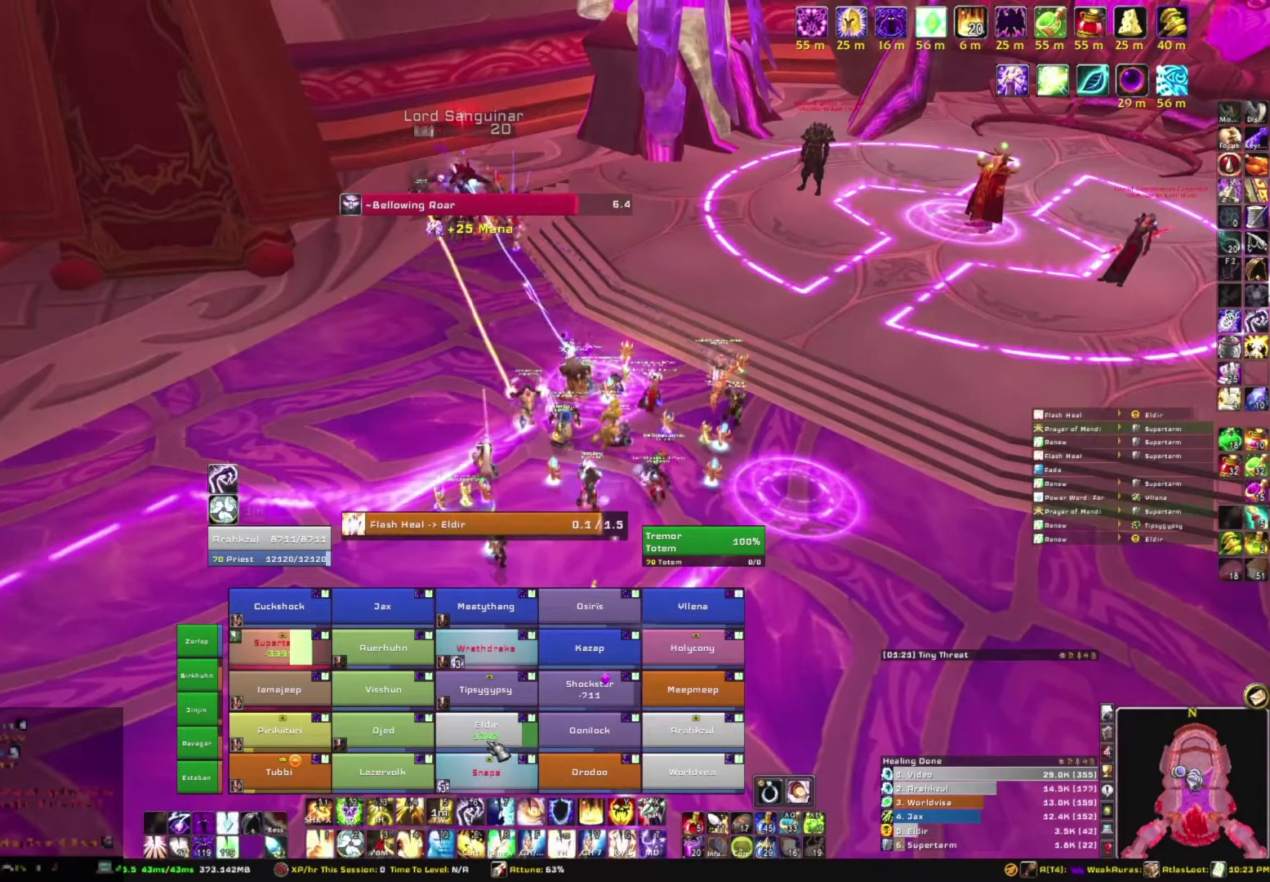
{"keys": [], "mouse": [], "events": []}
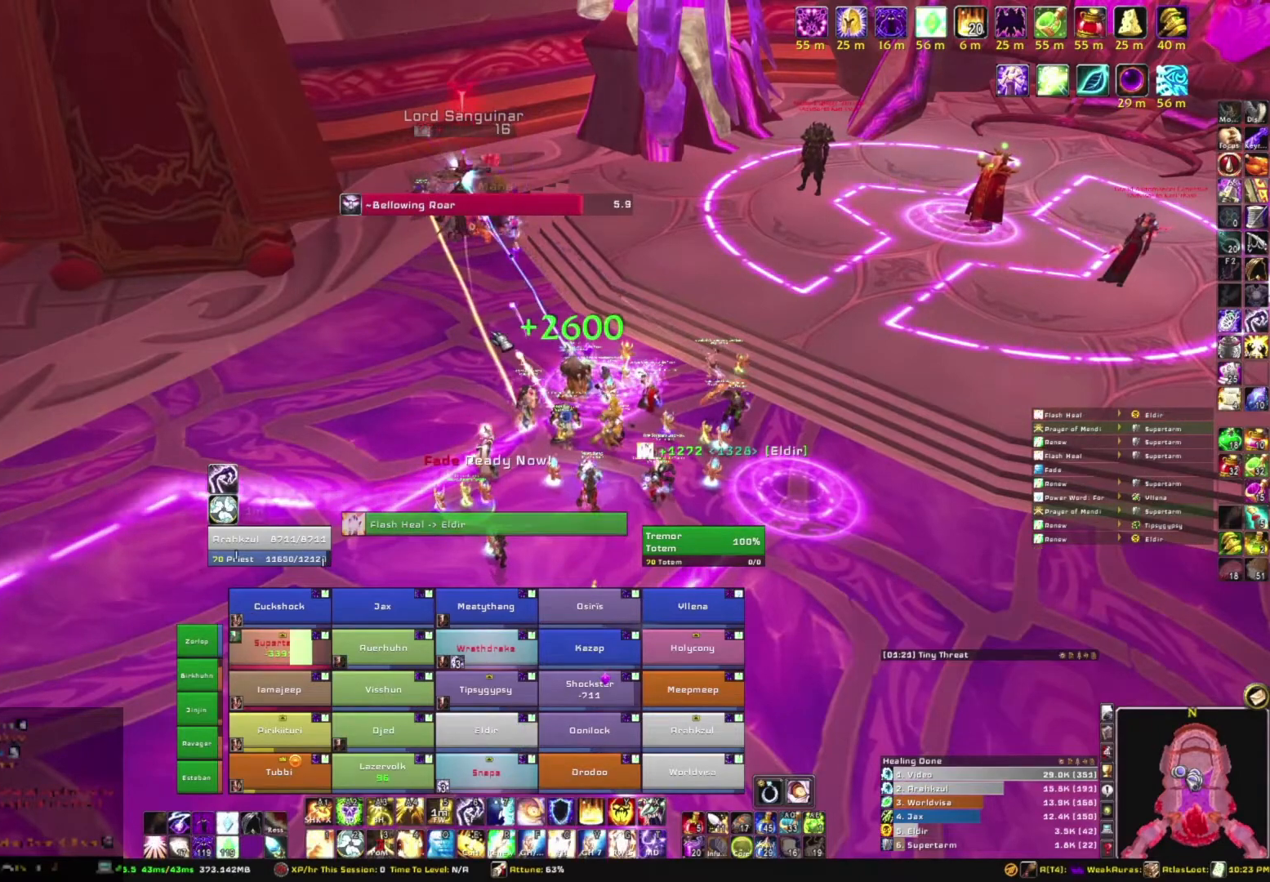
{"keys": [], "mouse": [], "events": []}
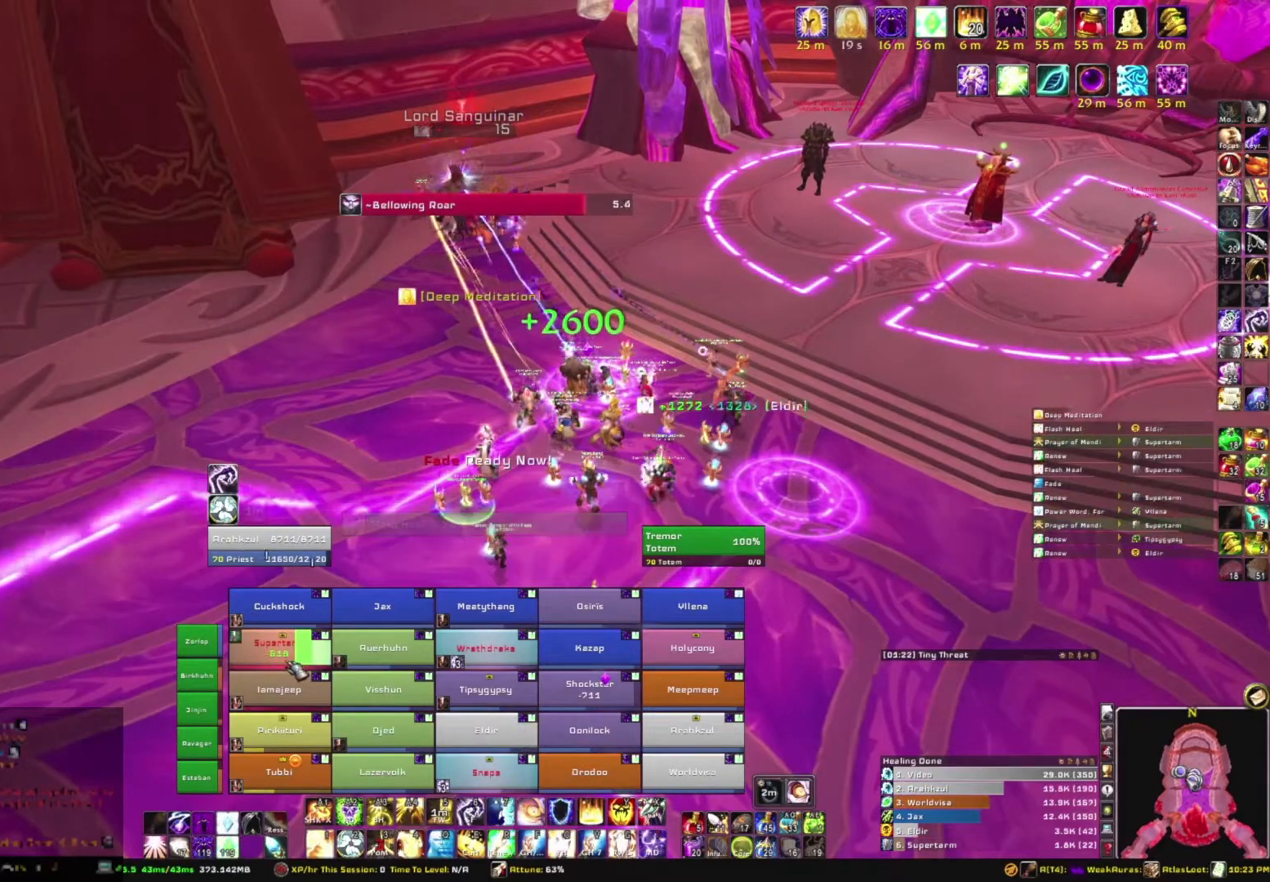
{"keys": [], "mouse": [], "events": [[66, "c", "down"], [200, "c", "up"]]}
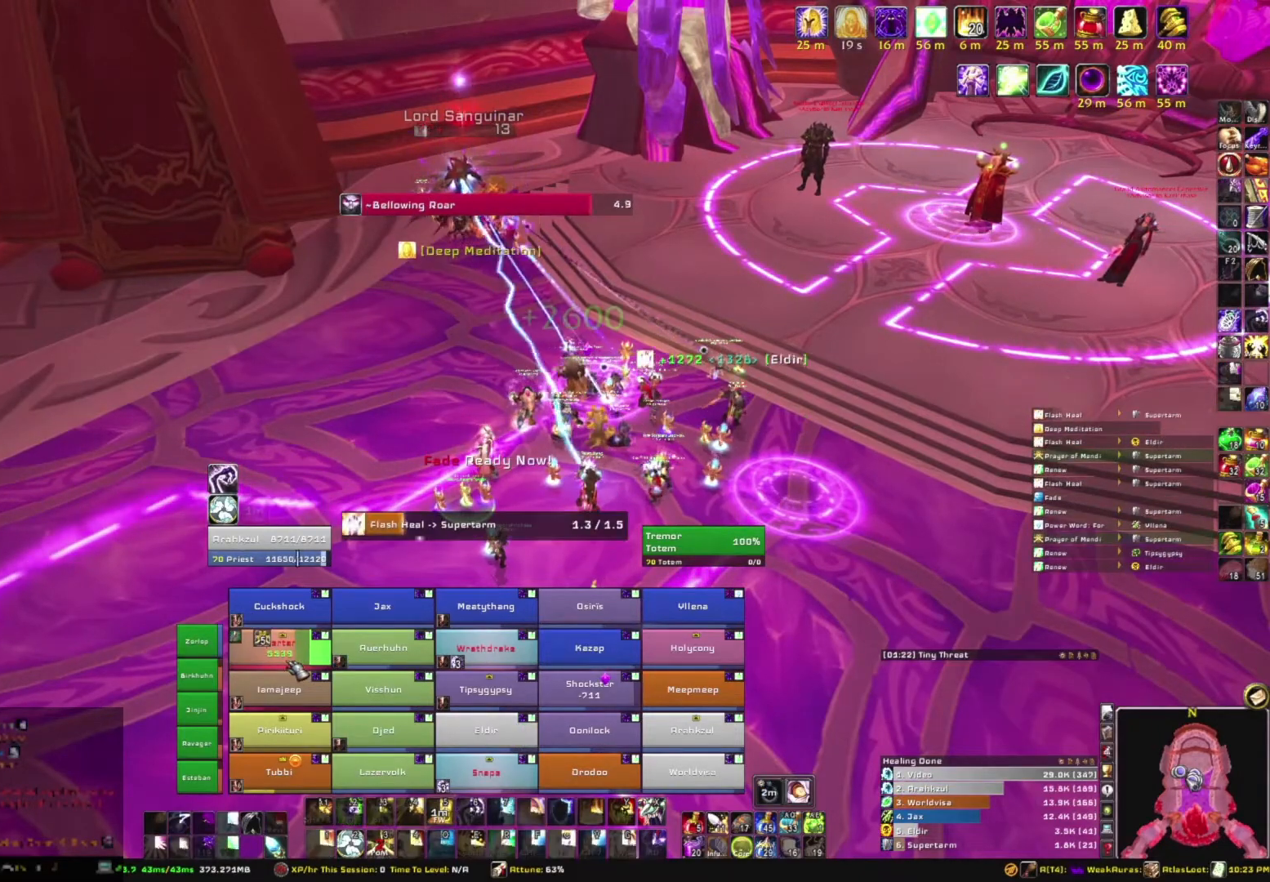
{"keys": [], "mouse": [], "events": []}
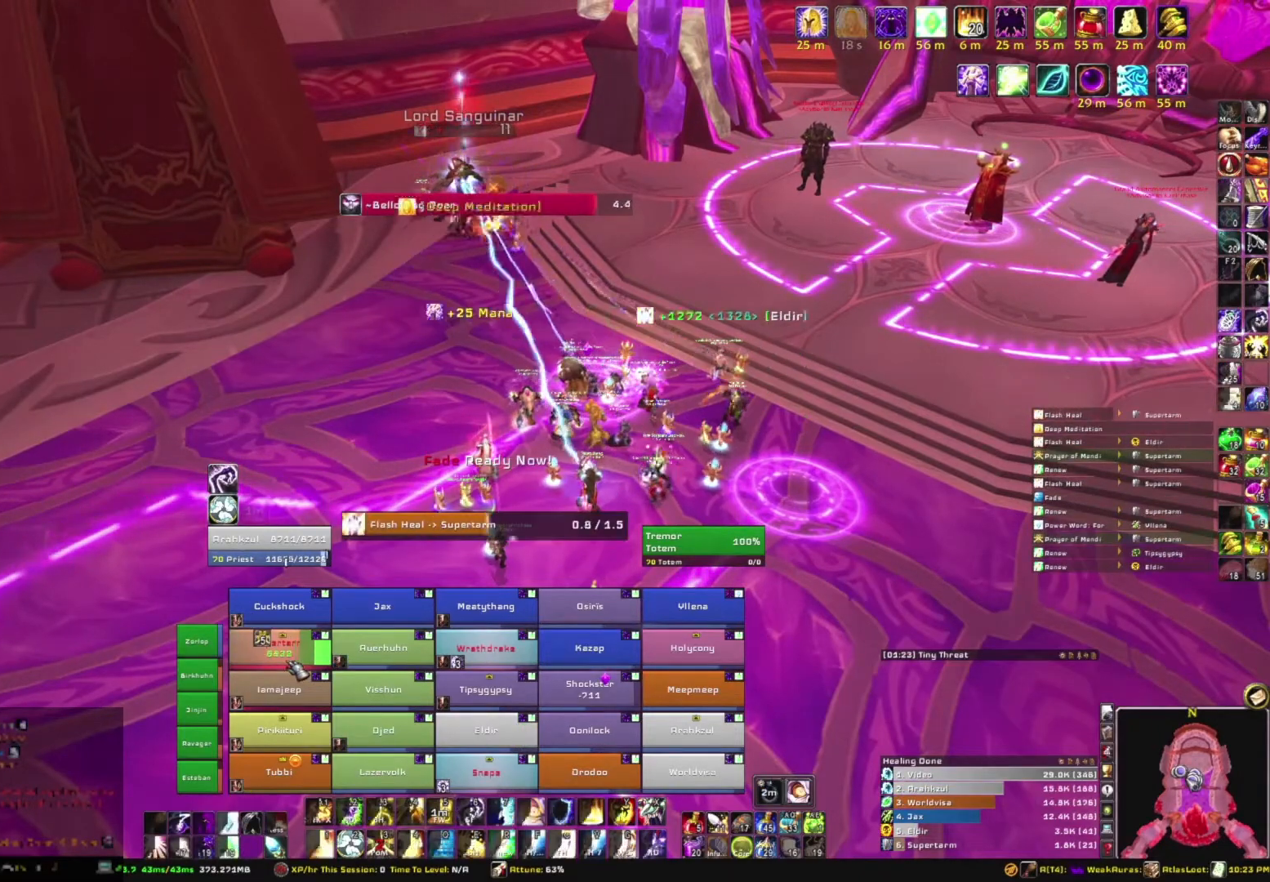
{"keys": [], "mouse": [], "events": []}
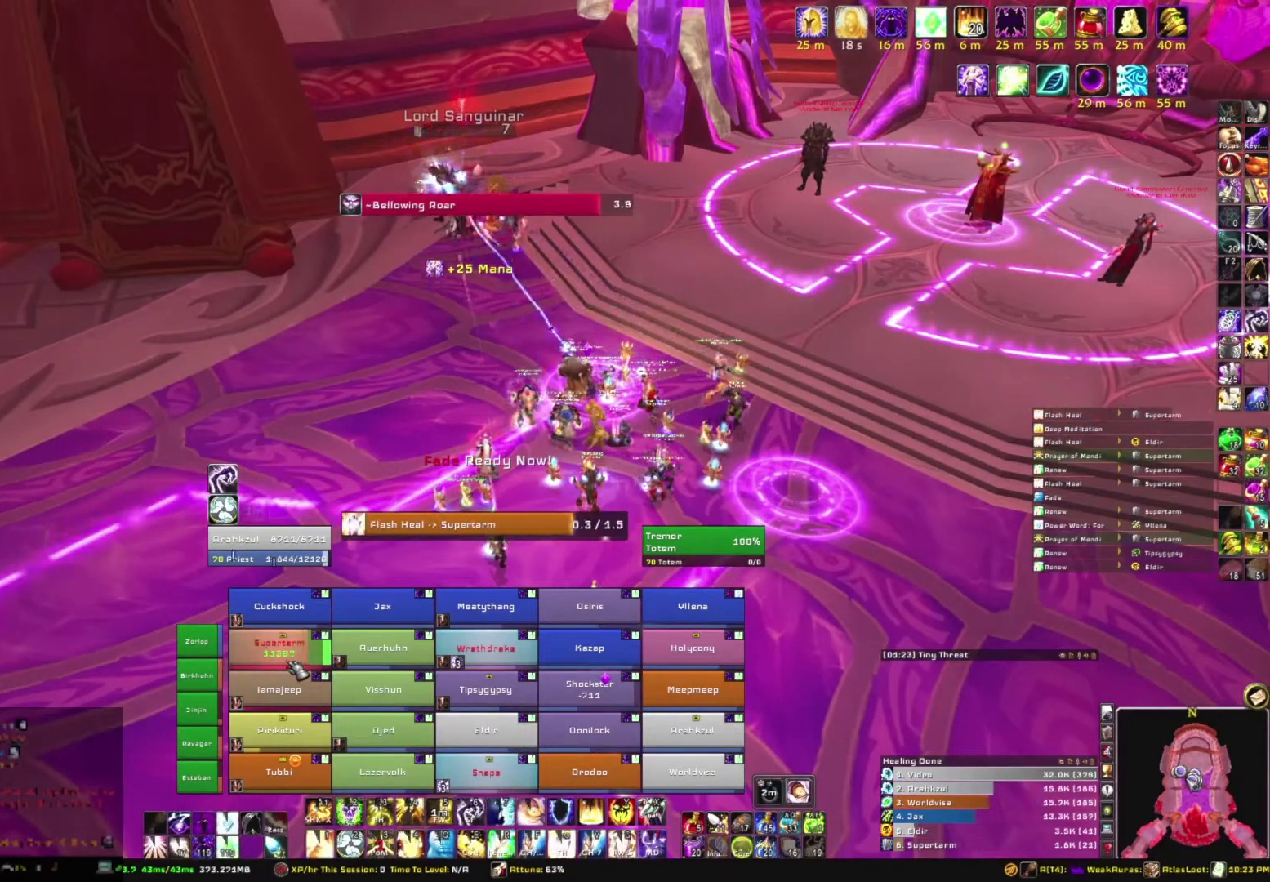
{"keys": ["r"], "mouse": [], "events": [[467, "r", "down"]]}
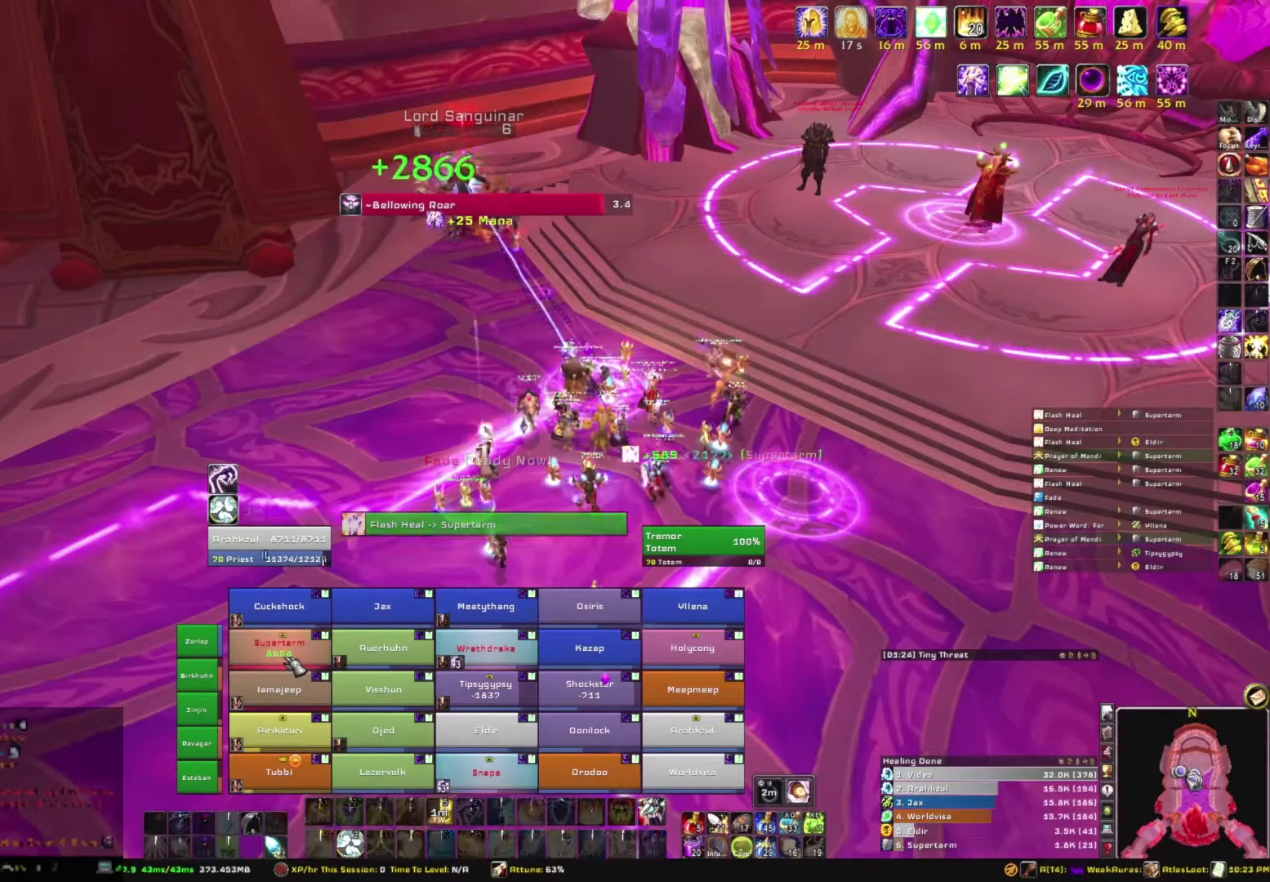
{"keys": [], "mouse": [], "events": [[133, "r", "up"]]}
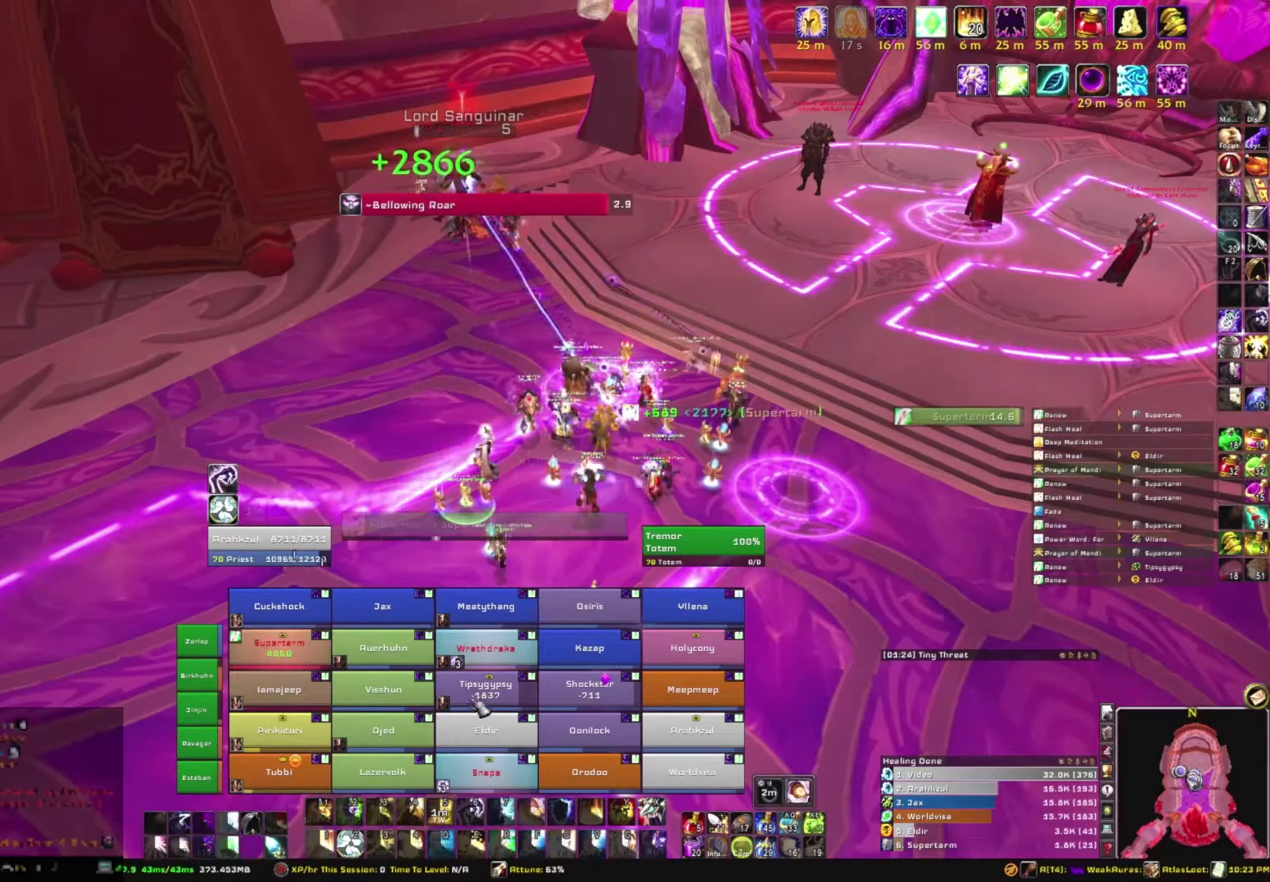
{"keys": [], "mouse": [], "events": []}
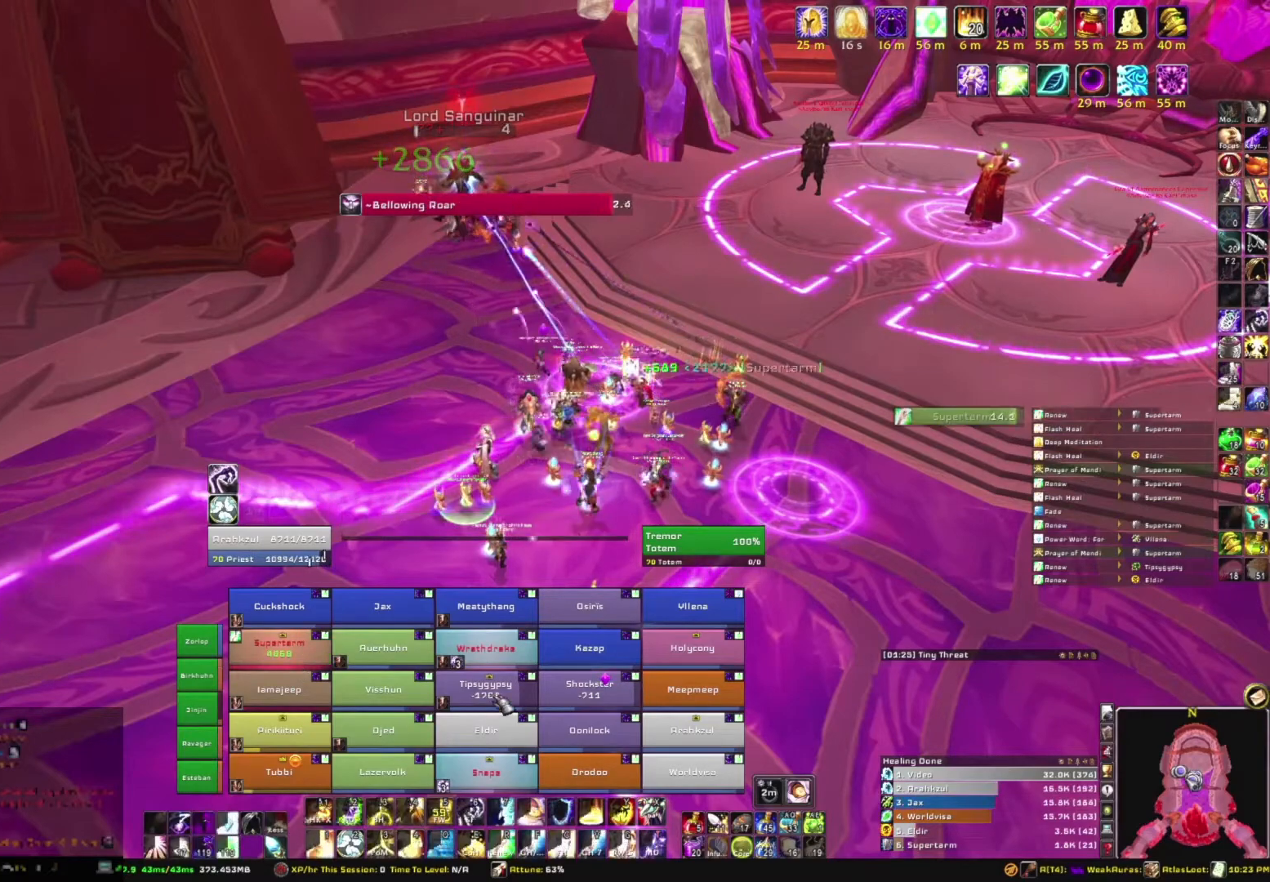
{"keys": [], "mouse": [], "events": [[100, "r", "down"], [300, "r", "up"]]}
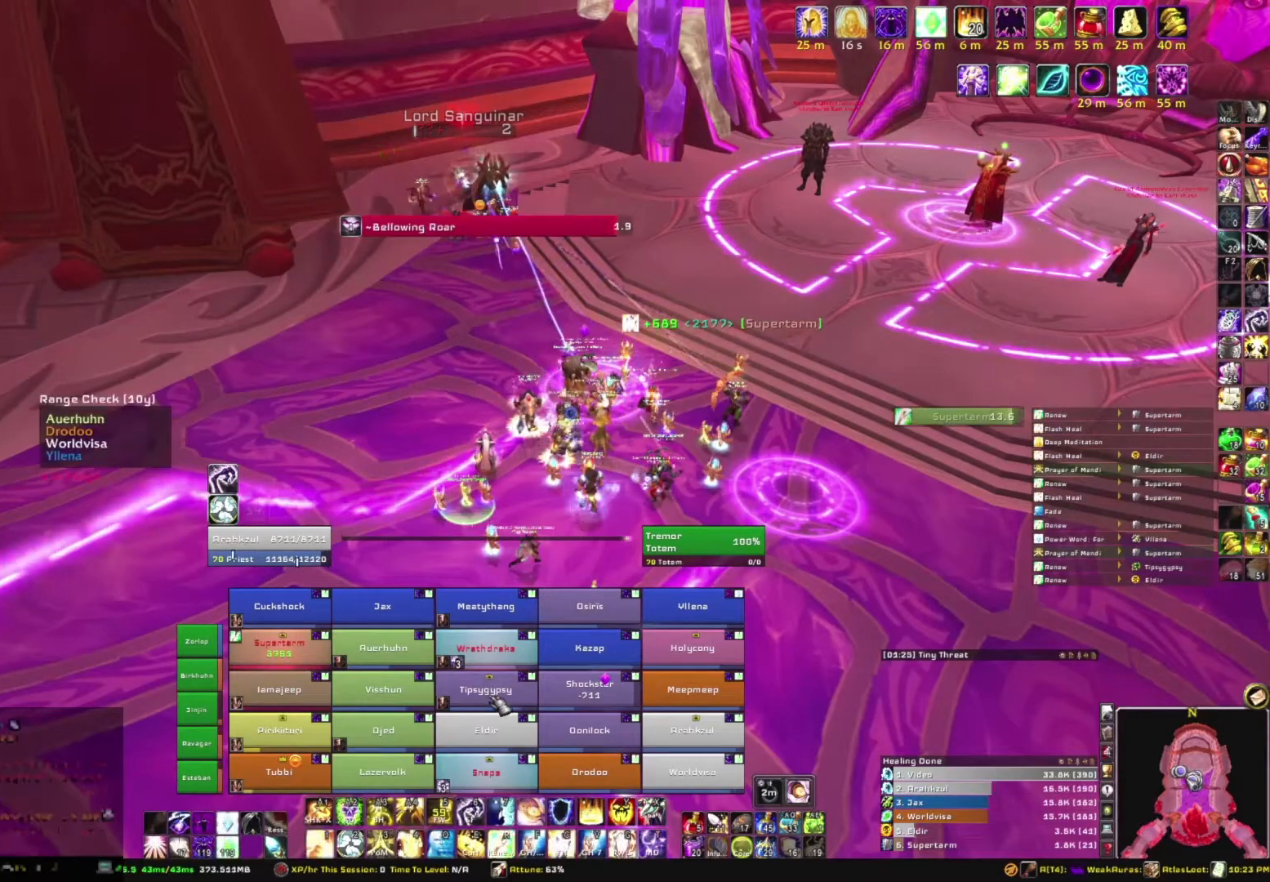
{"keys": [], "mouse": [], "events": []}
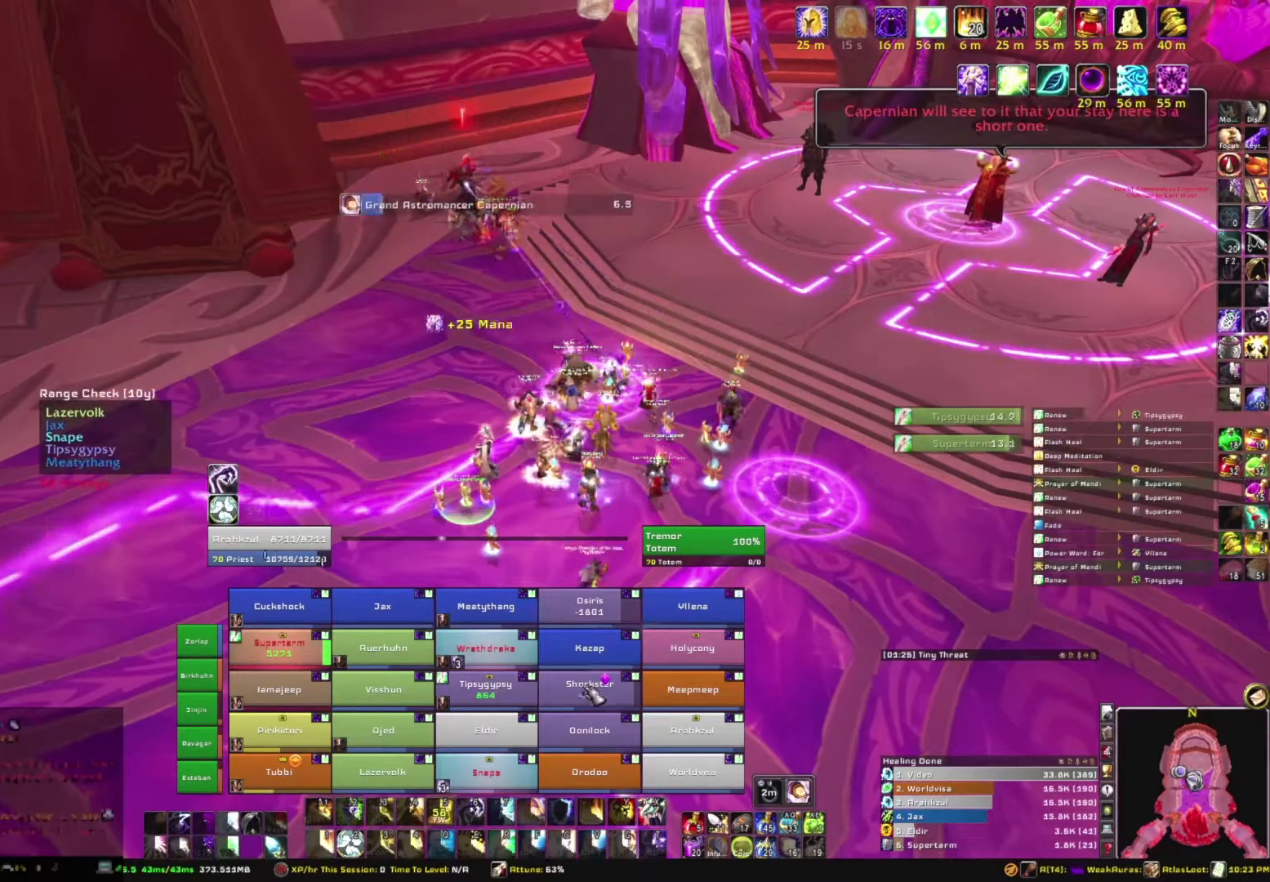
{"keys": [], "mouse": [], "events": []}
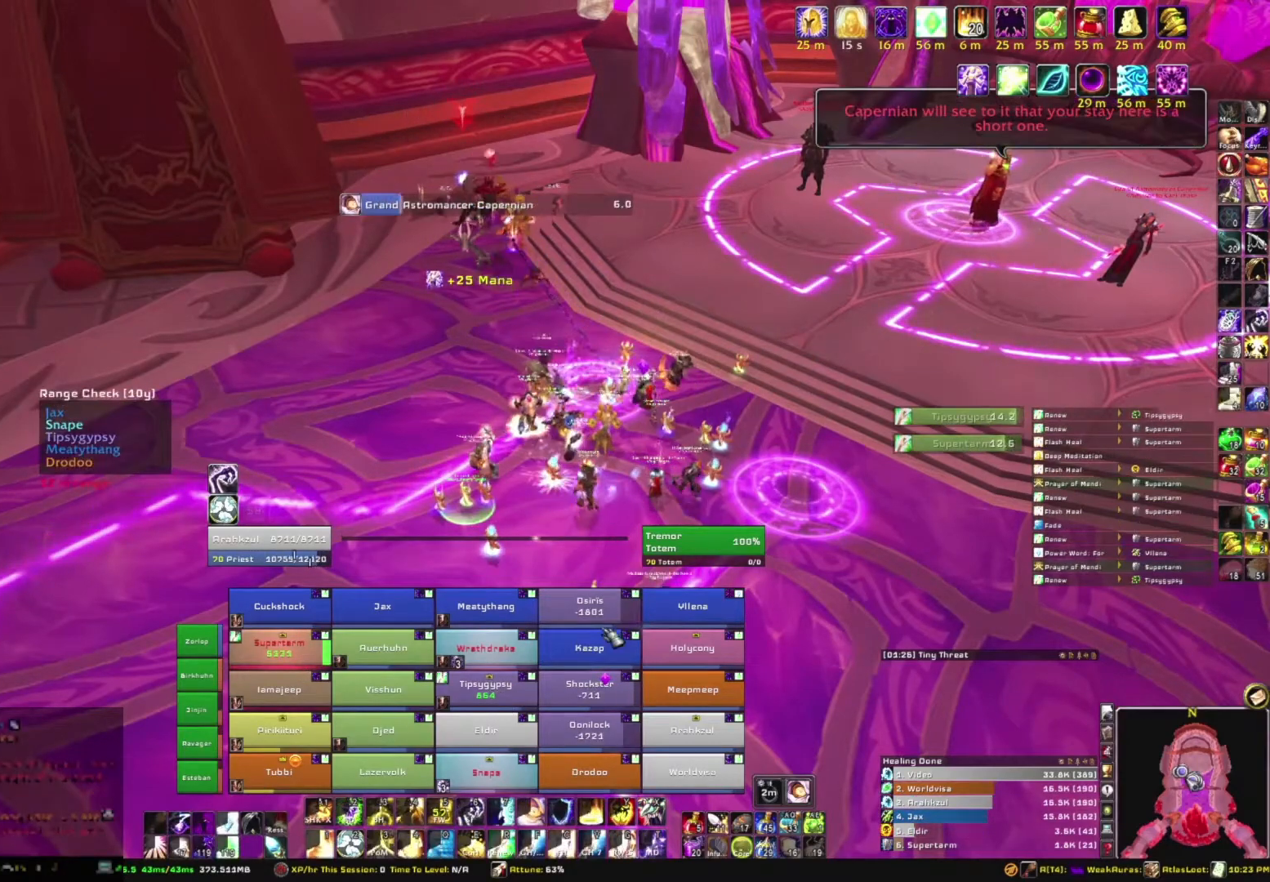
{"keys": [], "mouse": [], "events": [[234, "r", "down"], [434, "r", "up"]]}
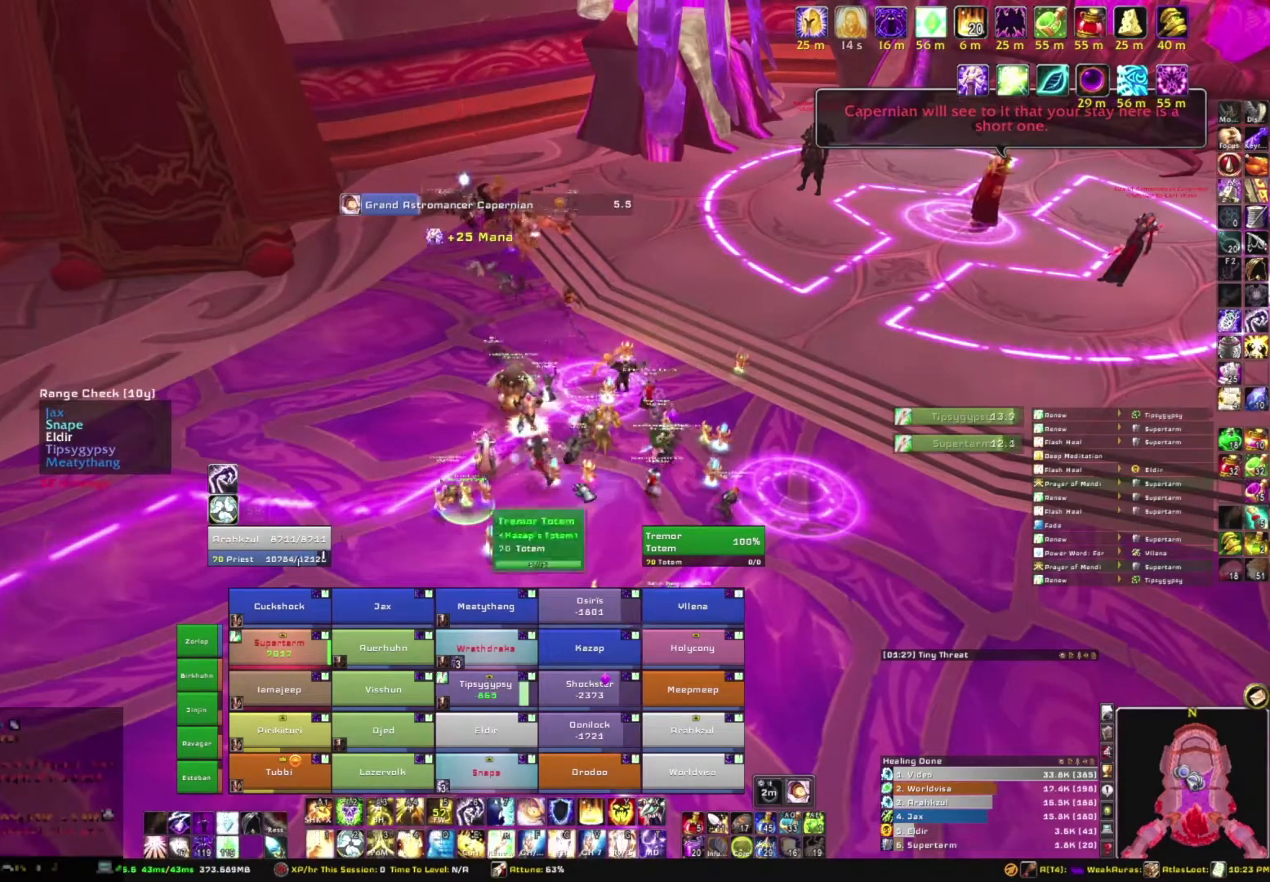
{"keys": [], "mouse": [], "events": [[133, "mouse_right", "down"], [500, "mouse_right", "up"]]}
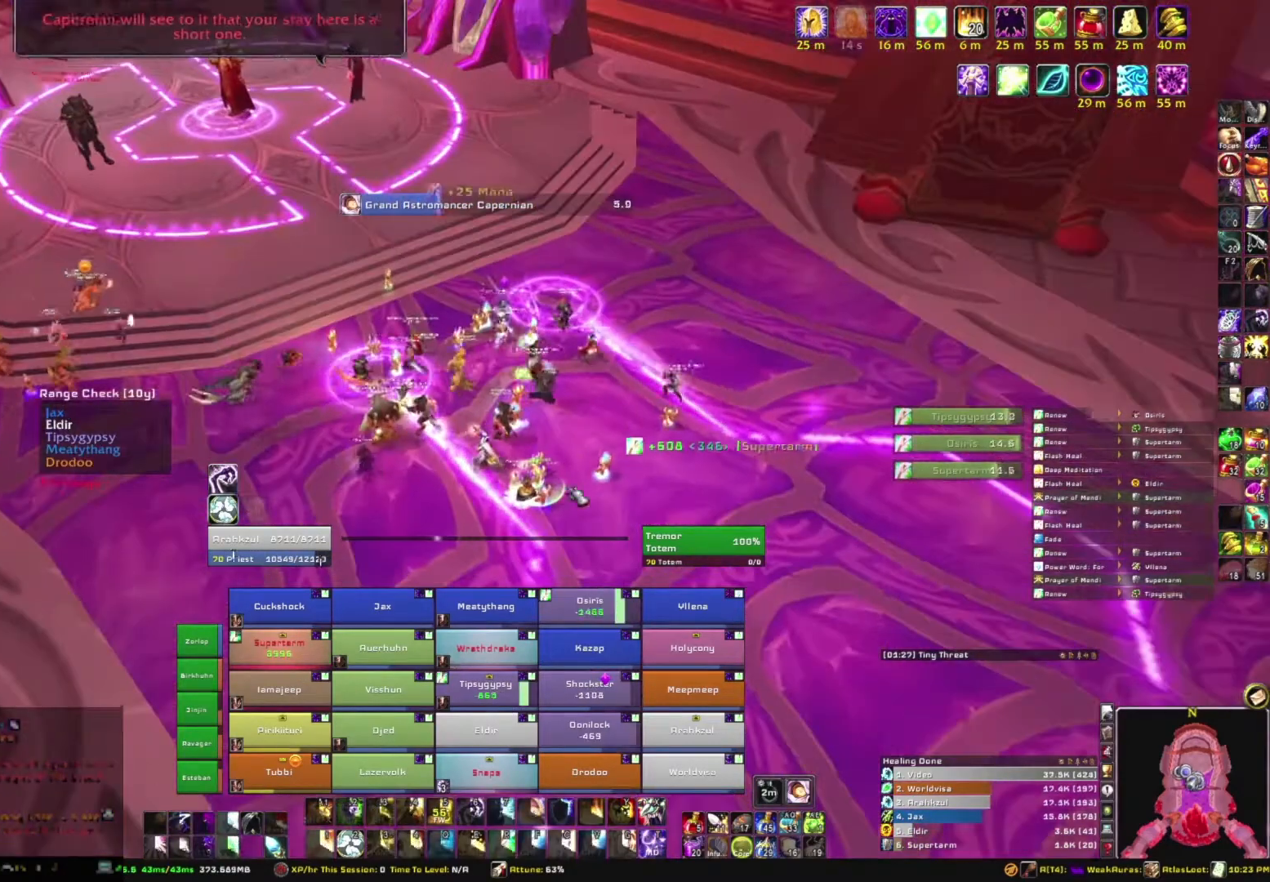
{"keys": [], "mouse": [], "events": [[100, "w", "down"], [501, "w", "up"]]}
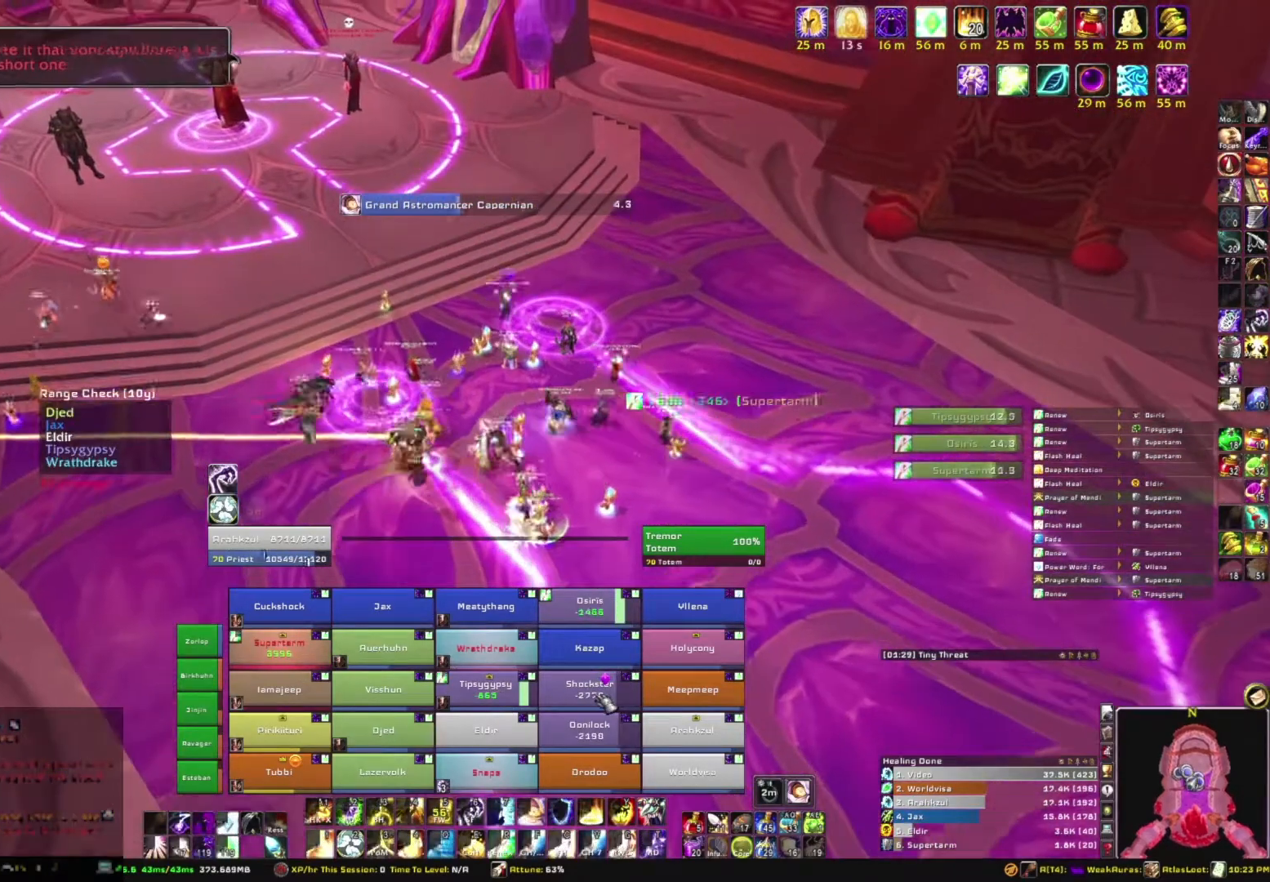
{"keys": [], "mouse": [], "events": [[133, "g", "down"], [333, "g", "up"]]}
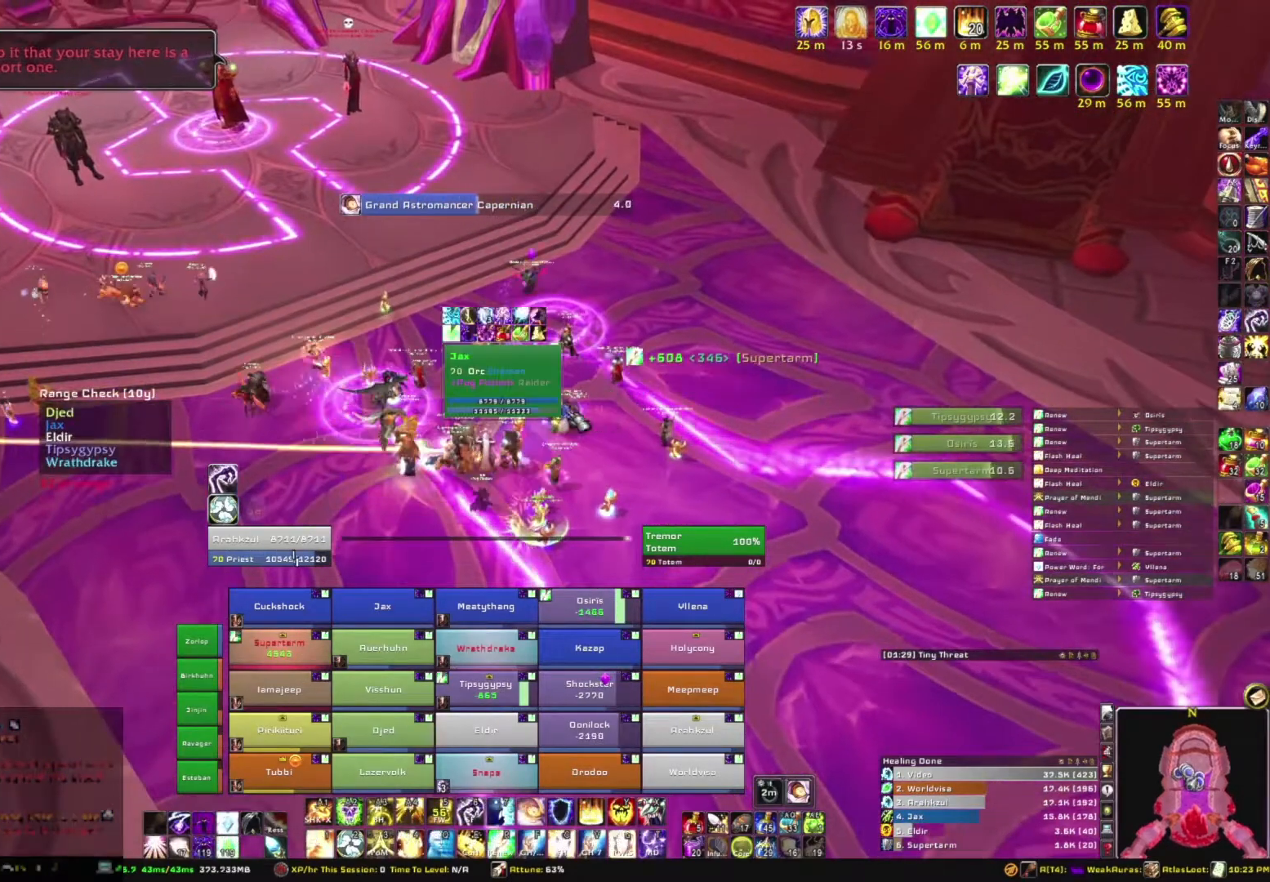
{"keys": [], "mouse": ["right"], "events": [[33, "mouse_right", "down"], [67, "a", "down"], [434, "a", "up"]]}
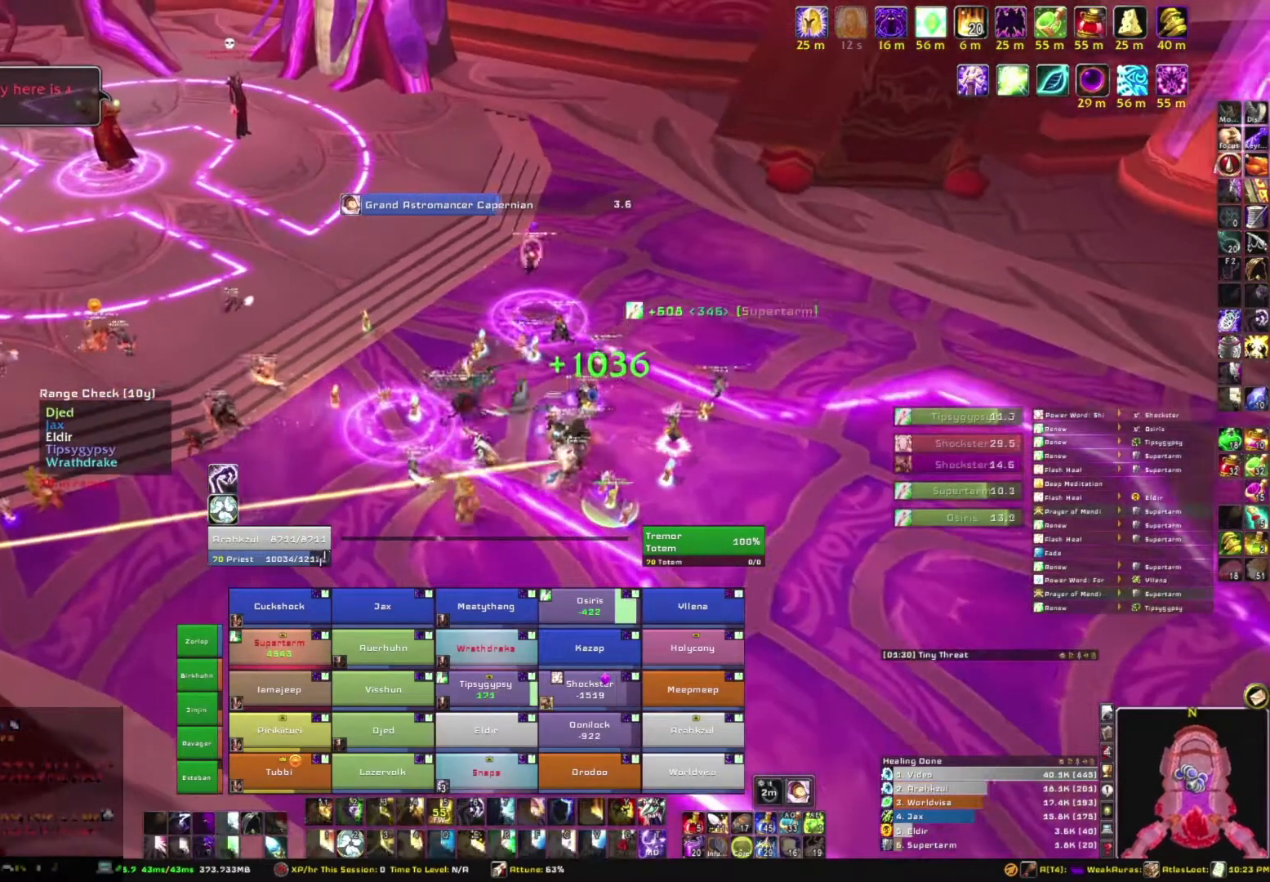
{"keys": [], "mouse": [], "events": [[33, "mouse_right", "up"], [233, "s", "down"], [400, "s", "up"]]}
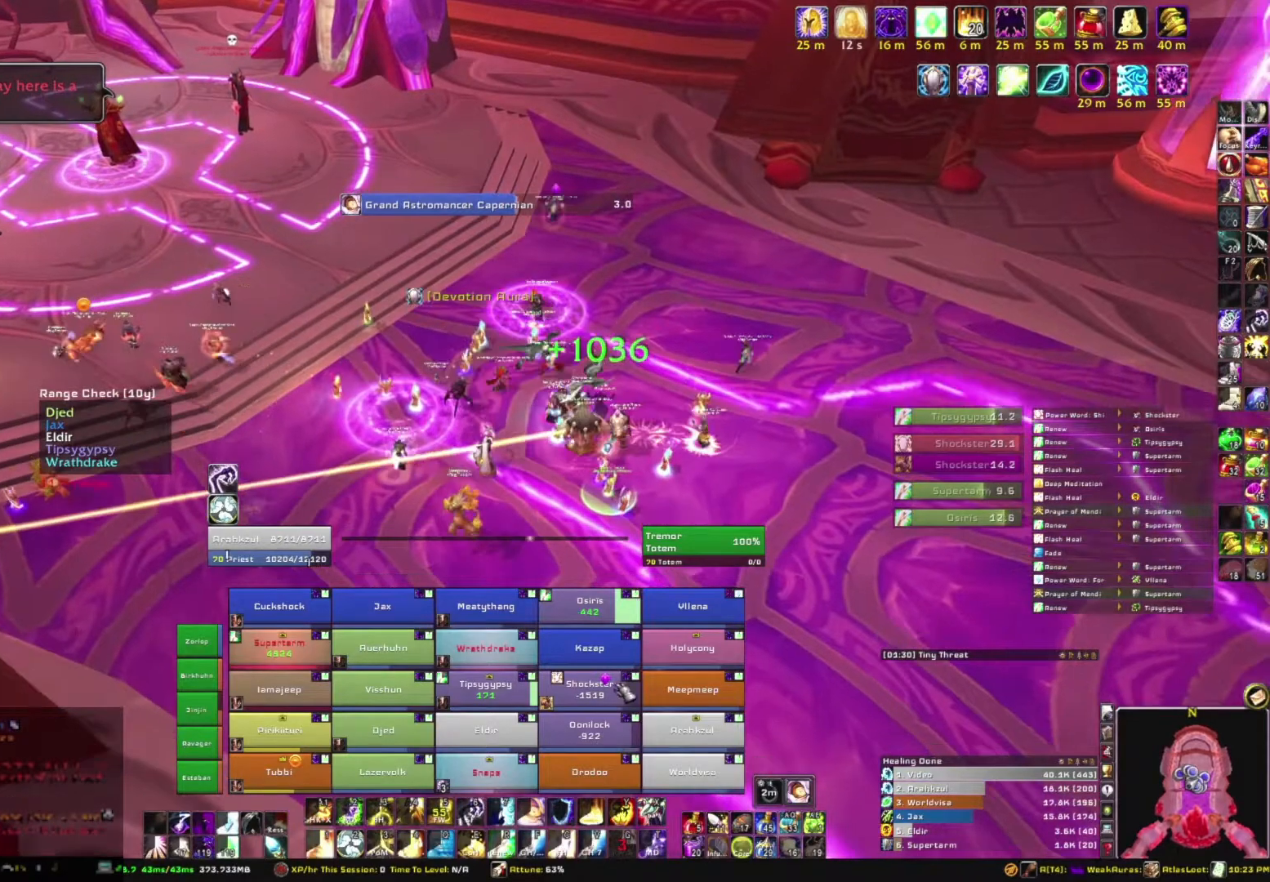
{"keys": [], "mouse": [], "events": [[300, "c", "down"], [434, "c", "up"]]}
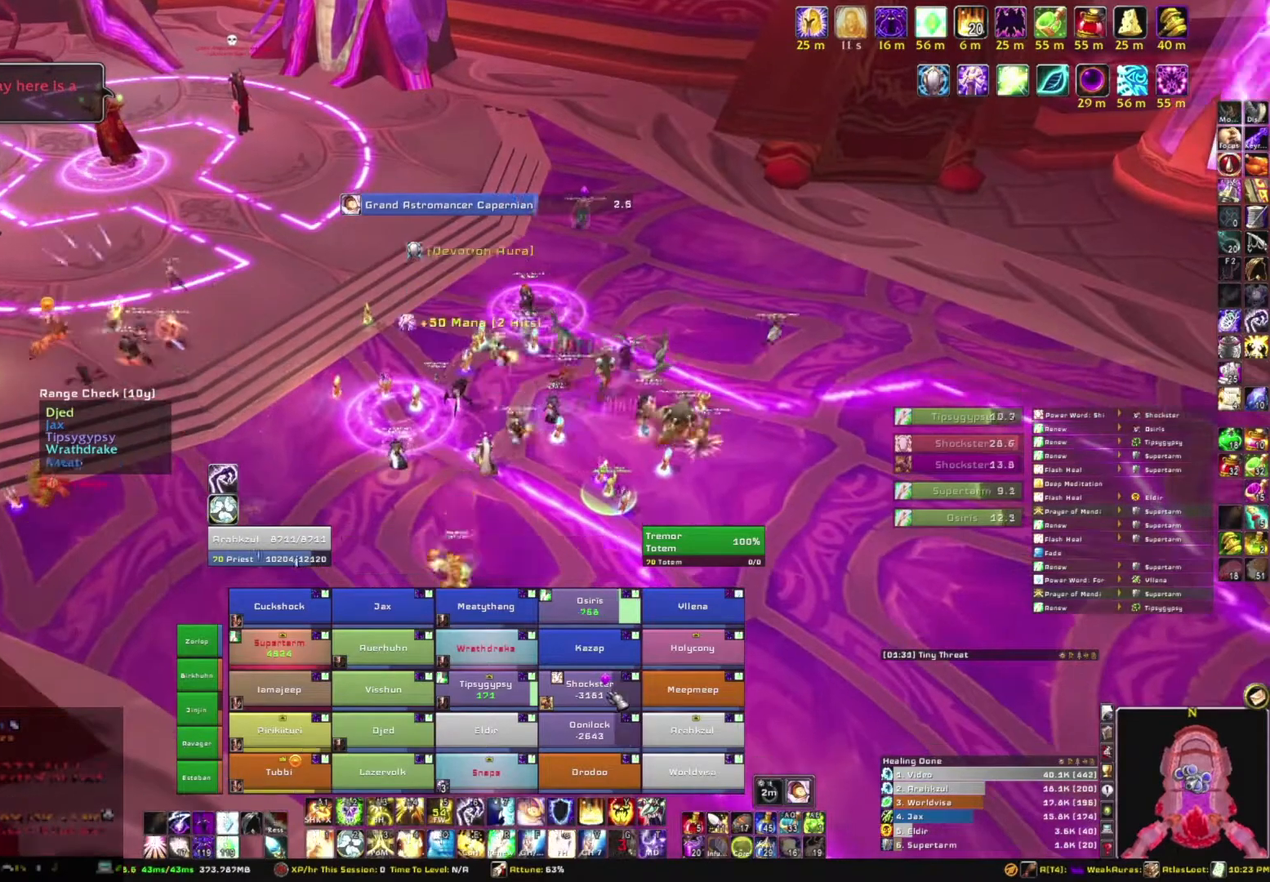
{"keys": [], "mouse": [], "events": []}
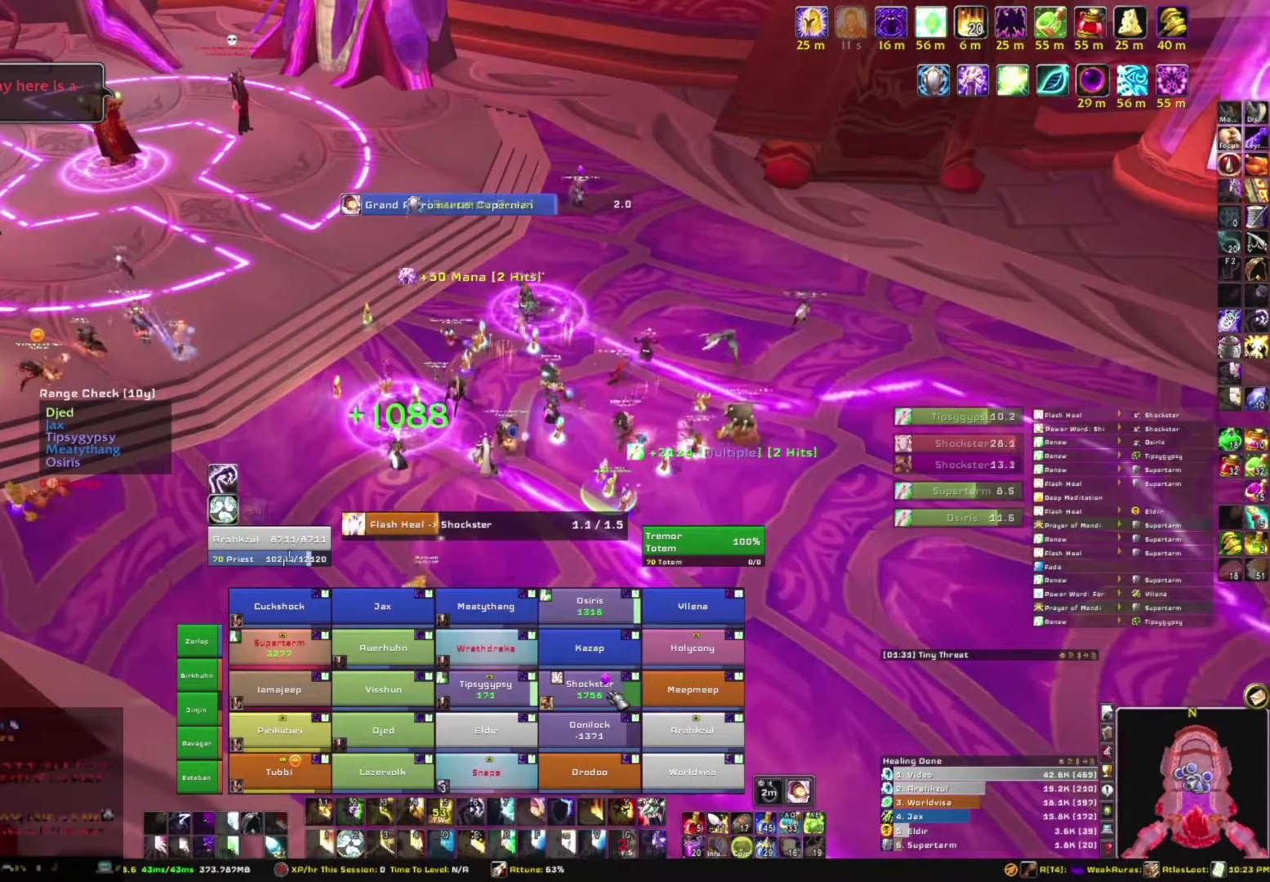
{"keys": [], "mouse": [], "events": []}
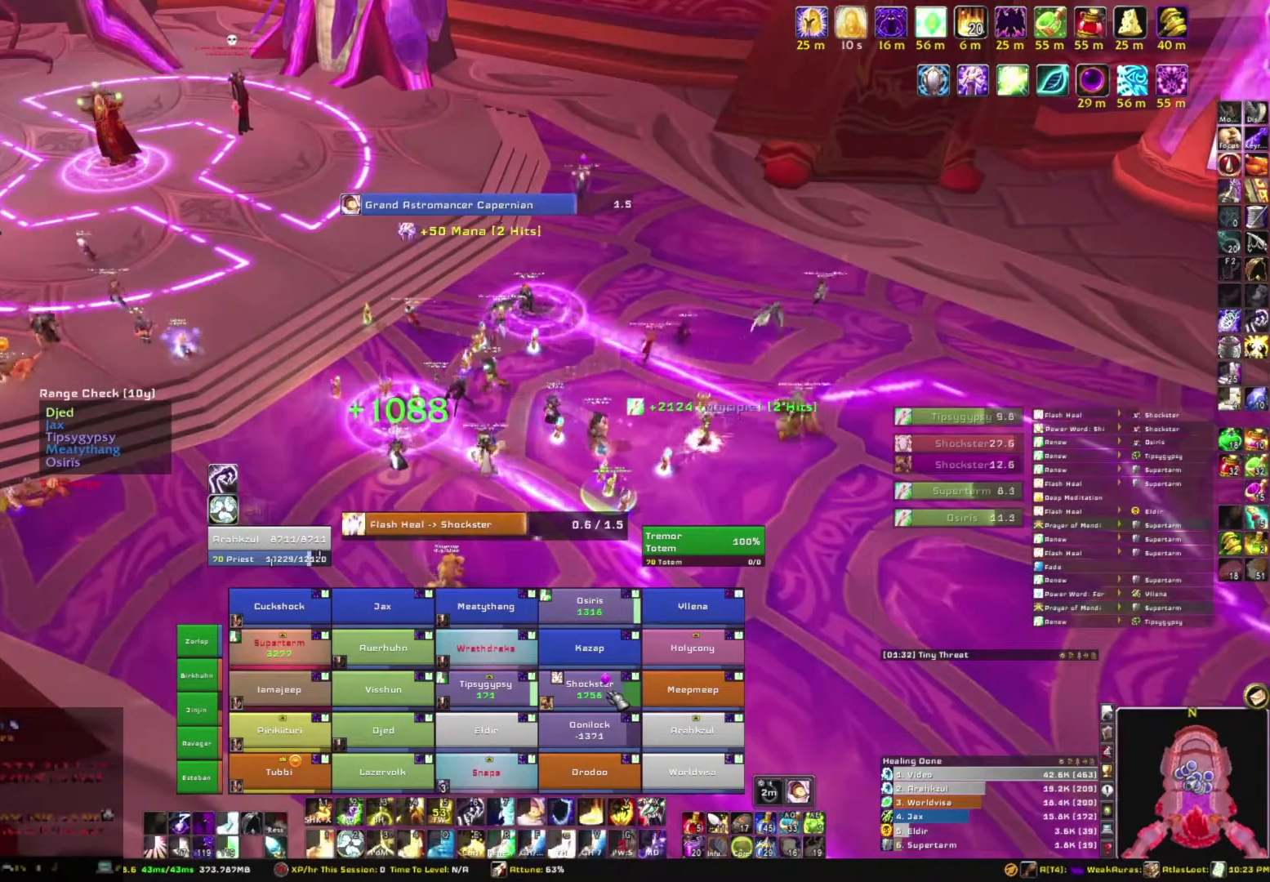
{"keys": [], "mouse": [], "events": []}
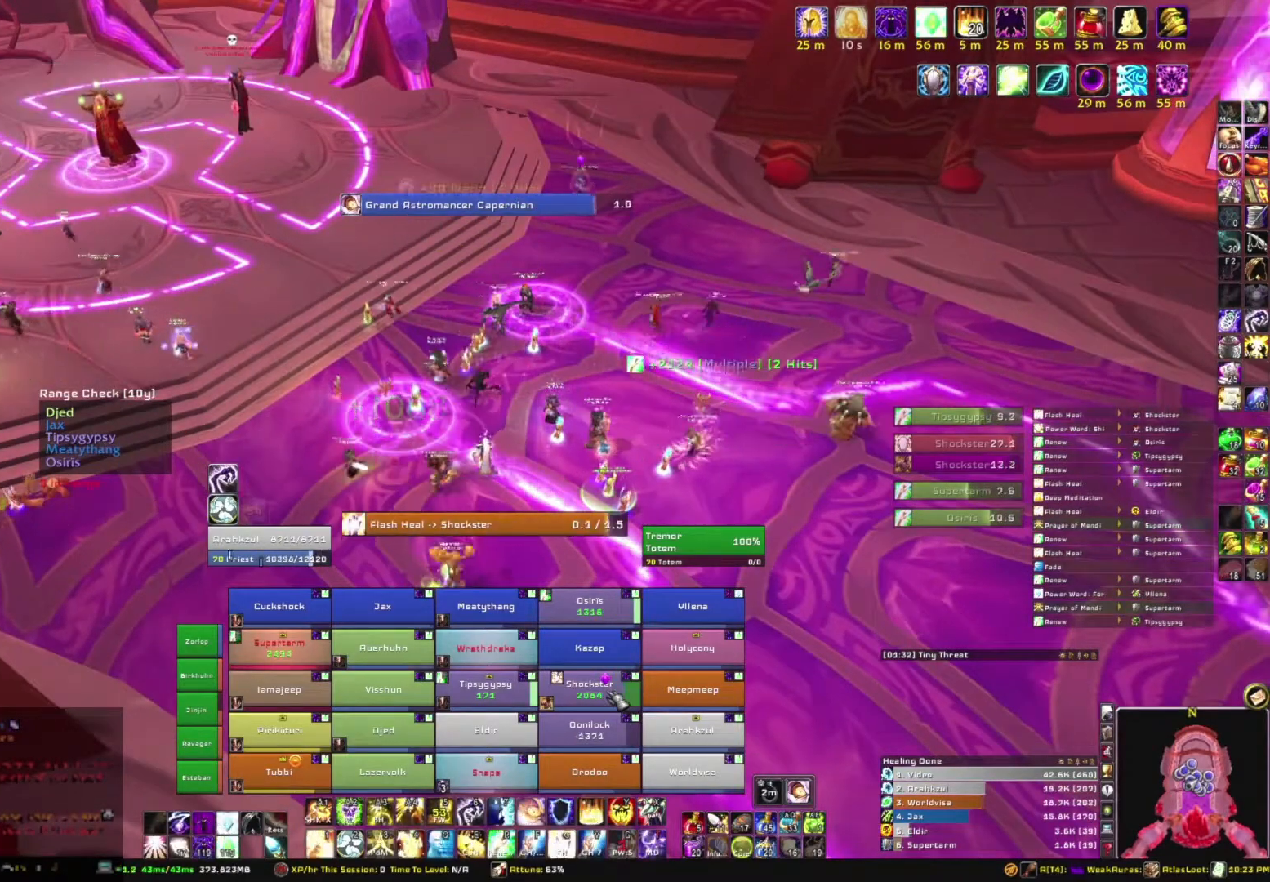
{"keys": [], "mouse": [], "events": [[367, "q", "down"], [501, "q", "up"]]}
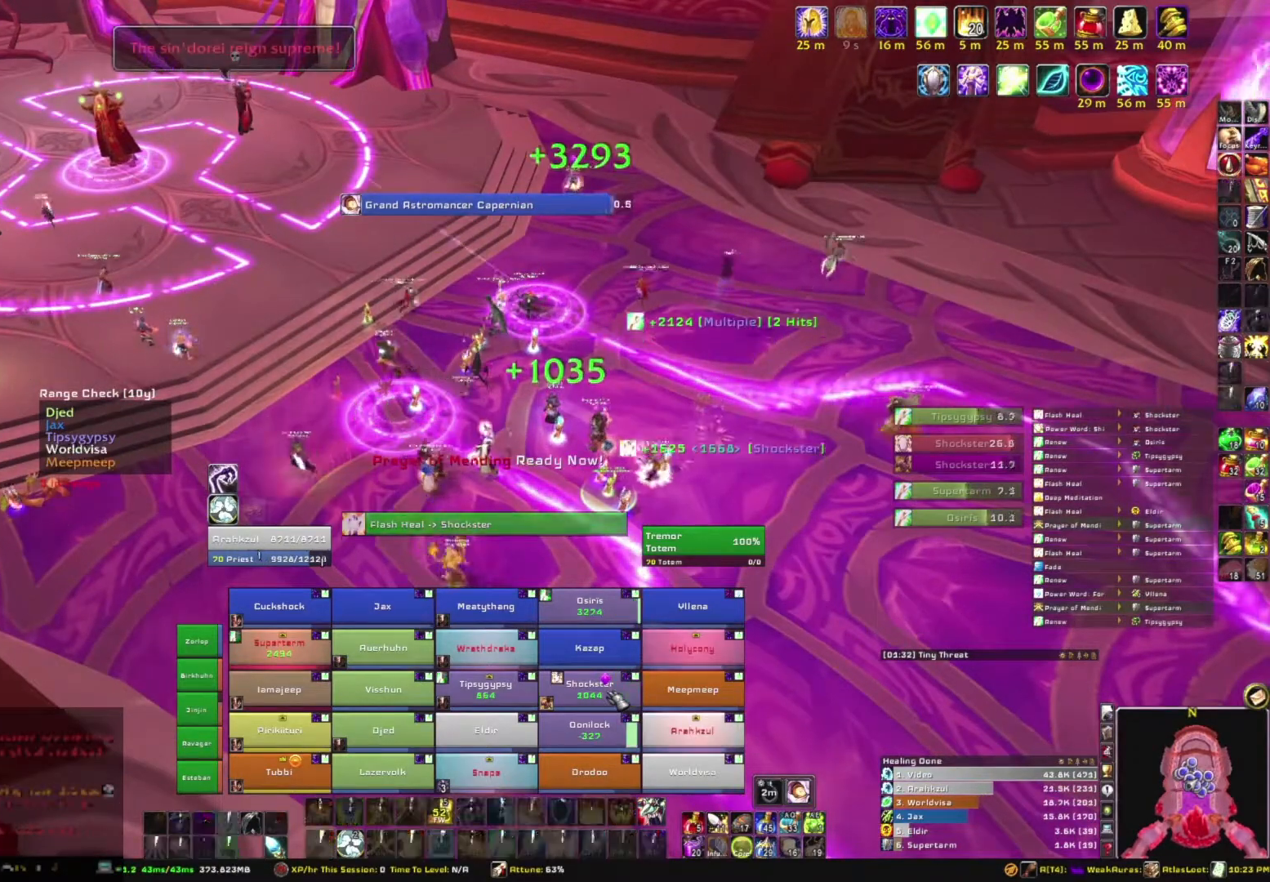
{"keys": [], "mouse": ["right"], "events": [[400, "mouse_right", "down"]]}
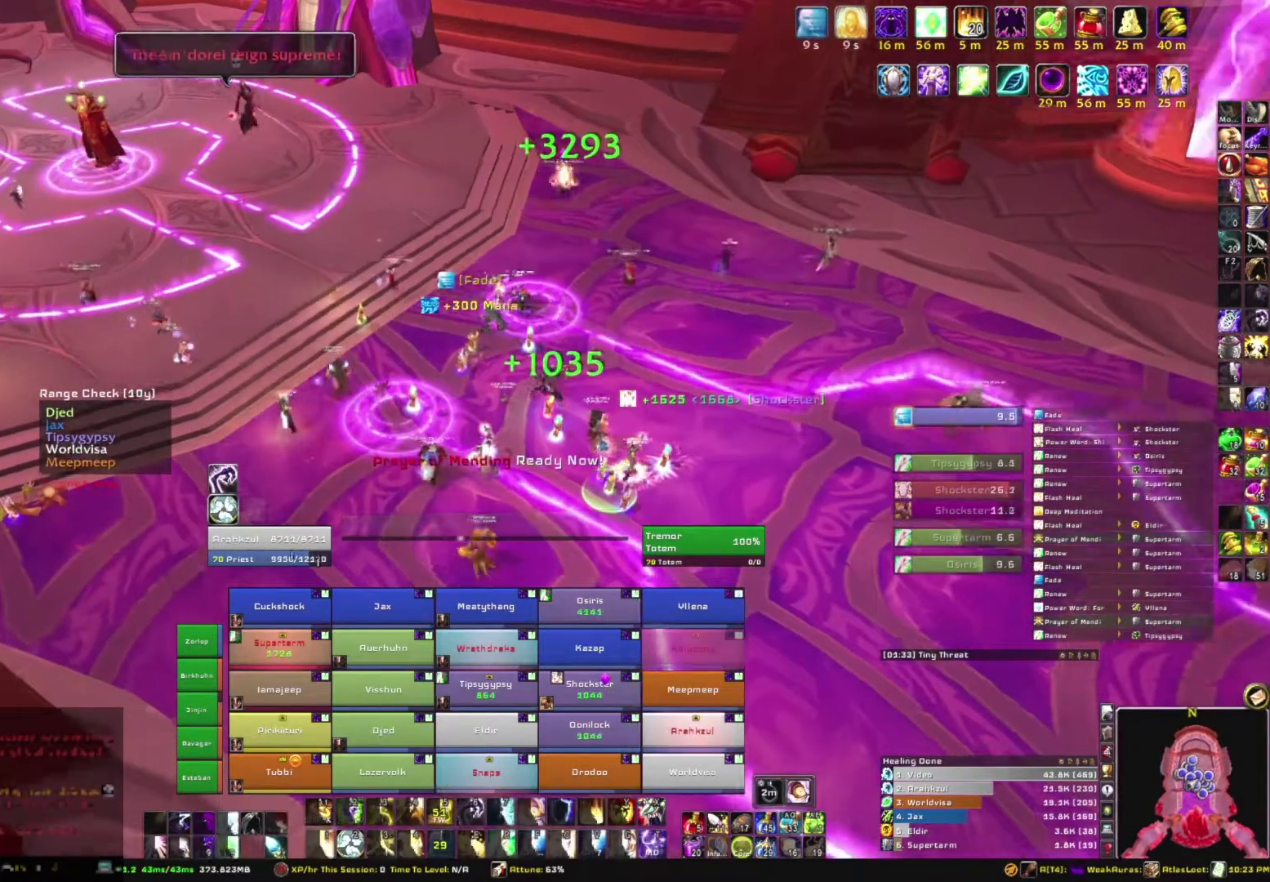
{"keys": [], "mouse": ["right"], "events": []}
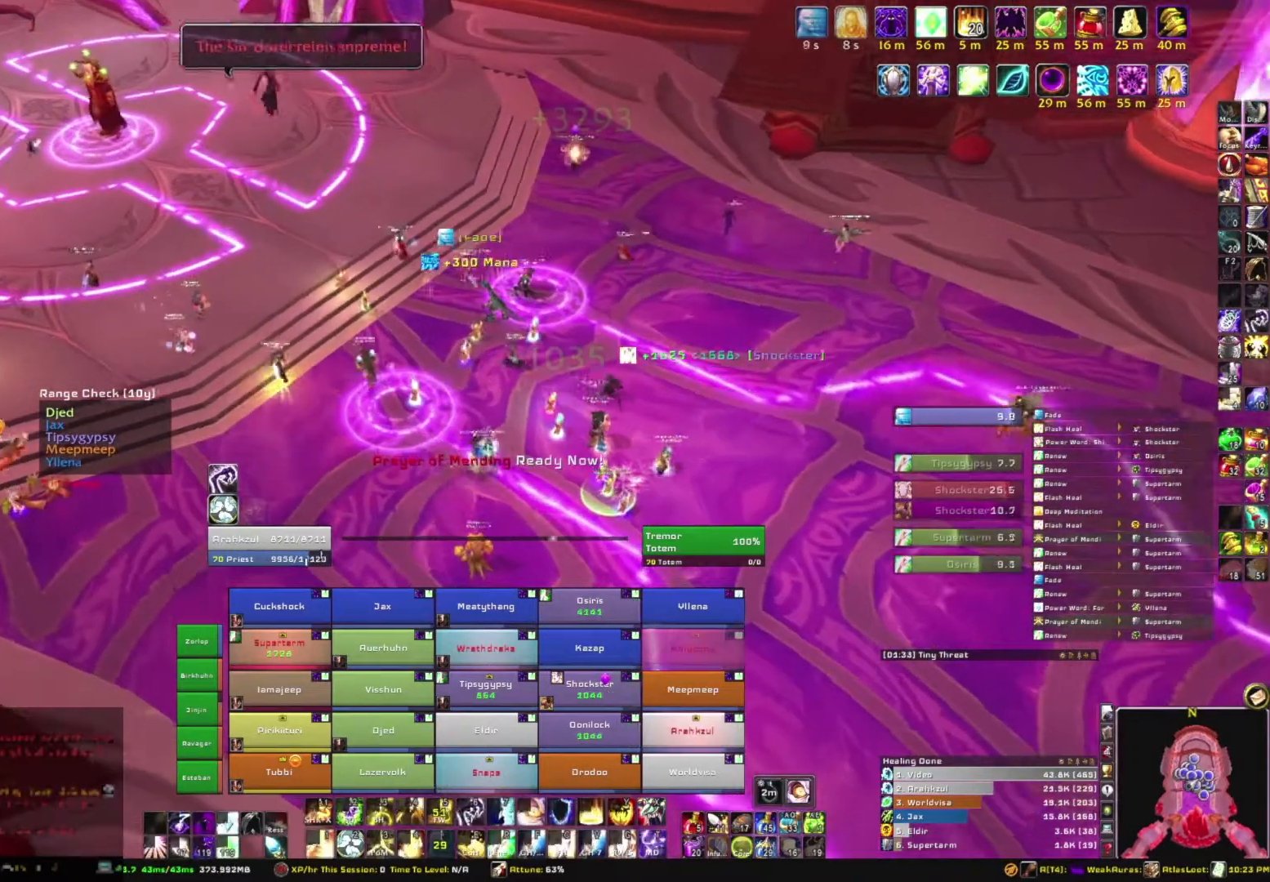
{"keys": [], "mouse": ["right"], "events": []}